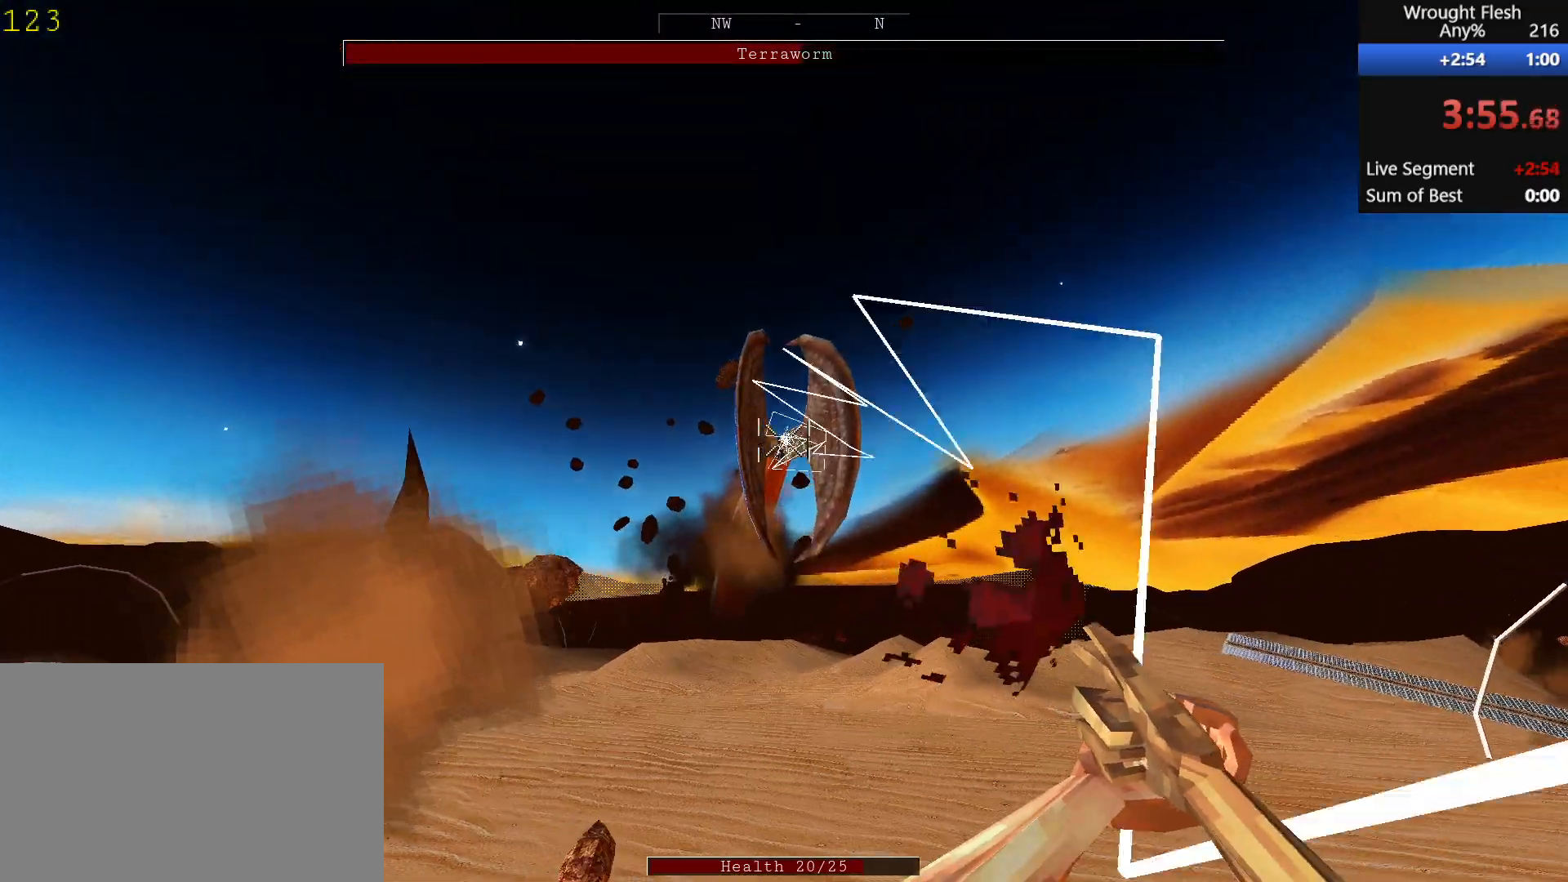
Gameplay with keyboard and mouse; each line is a JSON object with the keys and mouse buttons held at the frame after it. "events" lists presses ("down") and releases ("up") of "1", "2", "3", "4", "5", "a", "alt", "c", "ctrl", "d", "e", "f", "q", "r", "s", "shift", "space", "tab", "v", "w", "x", "z", "mouse_left", "mouse_middle", "mouse_right", "mouse_wheel_up" and "mouse_wheel_down" between this image and that frame as [ms after this image, input, new state], when the widget could be followed in between. "mouse_left", "mouse_middle", "mouse_right", "mouse_wheel_up", "mouse_wheel_down" = the "left", "middle", "right", "wheel_up", "wheel_down" buttons of the "mouse" list. No other keys are recorded. Mouse movement is not recorded.
{"keys": ["a"], "mouse": [], "events": [[50, "mouse_left", "up"], [100, "space", "up"], [150, "mouse_left", "down"], [200, "space", "down"], [250, "mouse_left", "up"], [283, "space", "up"], [333, "mouse_left", "down"], [383, "space", "down"], [433, "mouse_left", "up"], [483, "space", "up"]]}
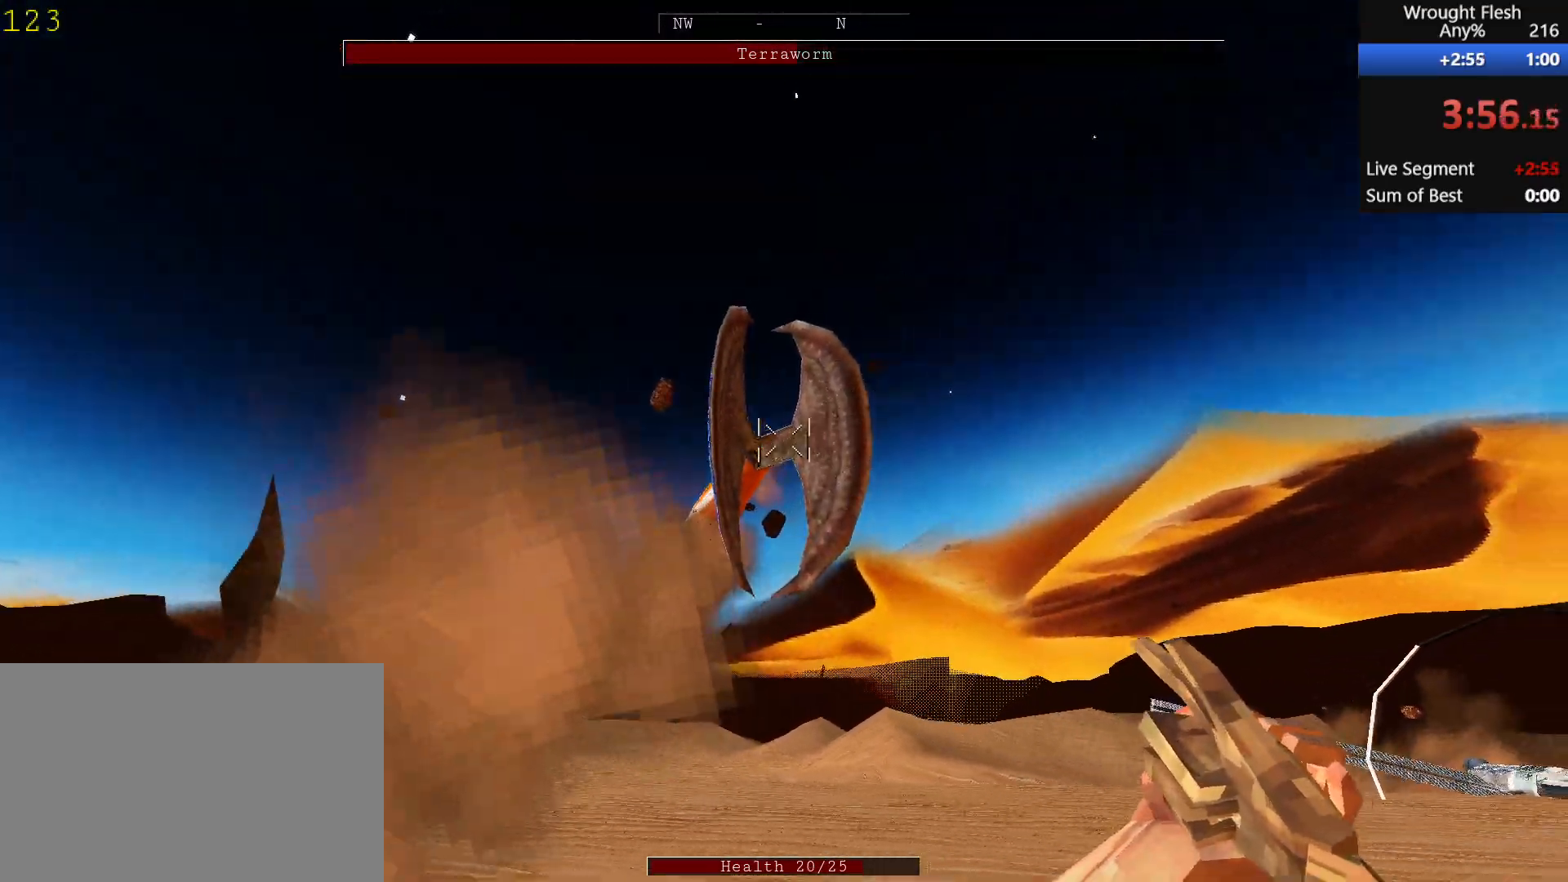
{"keys": ["a", "space"], "mouse": [], "events": [[33, "mouse_left", "down"], [67, "space", "down"], [117, "mouse_left", "up"], [167, "space", "up"], [217, "mouse_left", "down"], [217, "space", "down"], [317, "mouse_left", "up"], [367, "space", "up"], [417, "mouse_left", "down"], [417, "space", "down"], [500, "mouse_left", "up"]]}
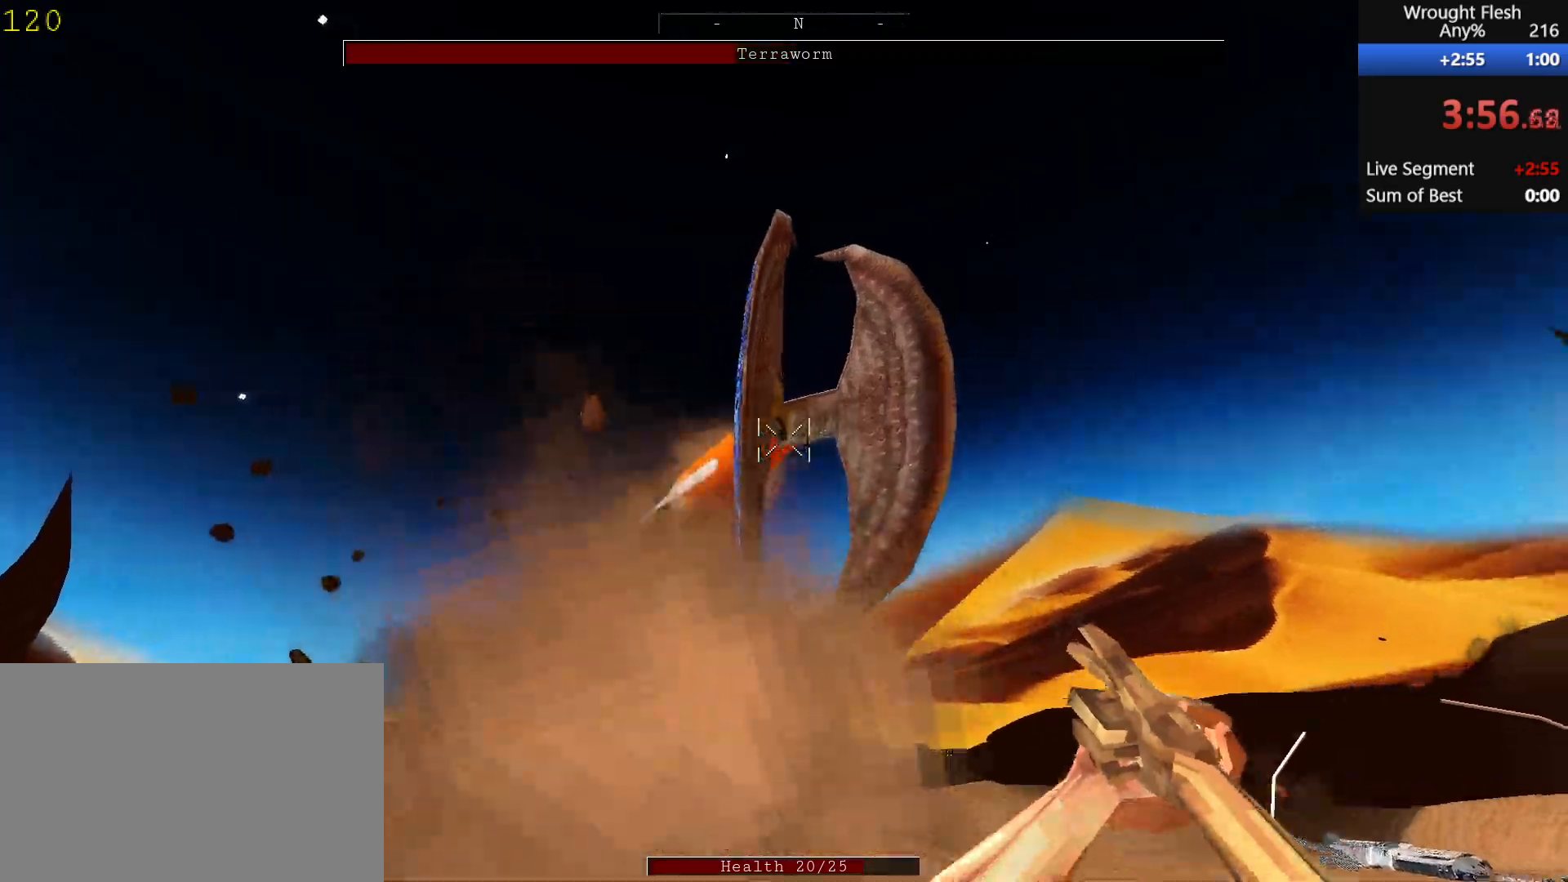
{"keys": ["a", "s", "space"], "mouse": [], "events": [[50, "space", "up"], [100, "s", "down"], [100, "space", "down"], [150, "mouse_left", "down"], [200, "mouse_left", "up"], [200, "space", "up"], [283, "space", "down"], [333, "mouse_left", "down"], [383, "space", "up"], [433, "mouse_left", "up"], [483, "space", "down"]]}
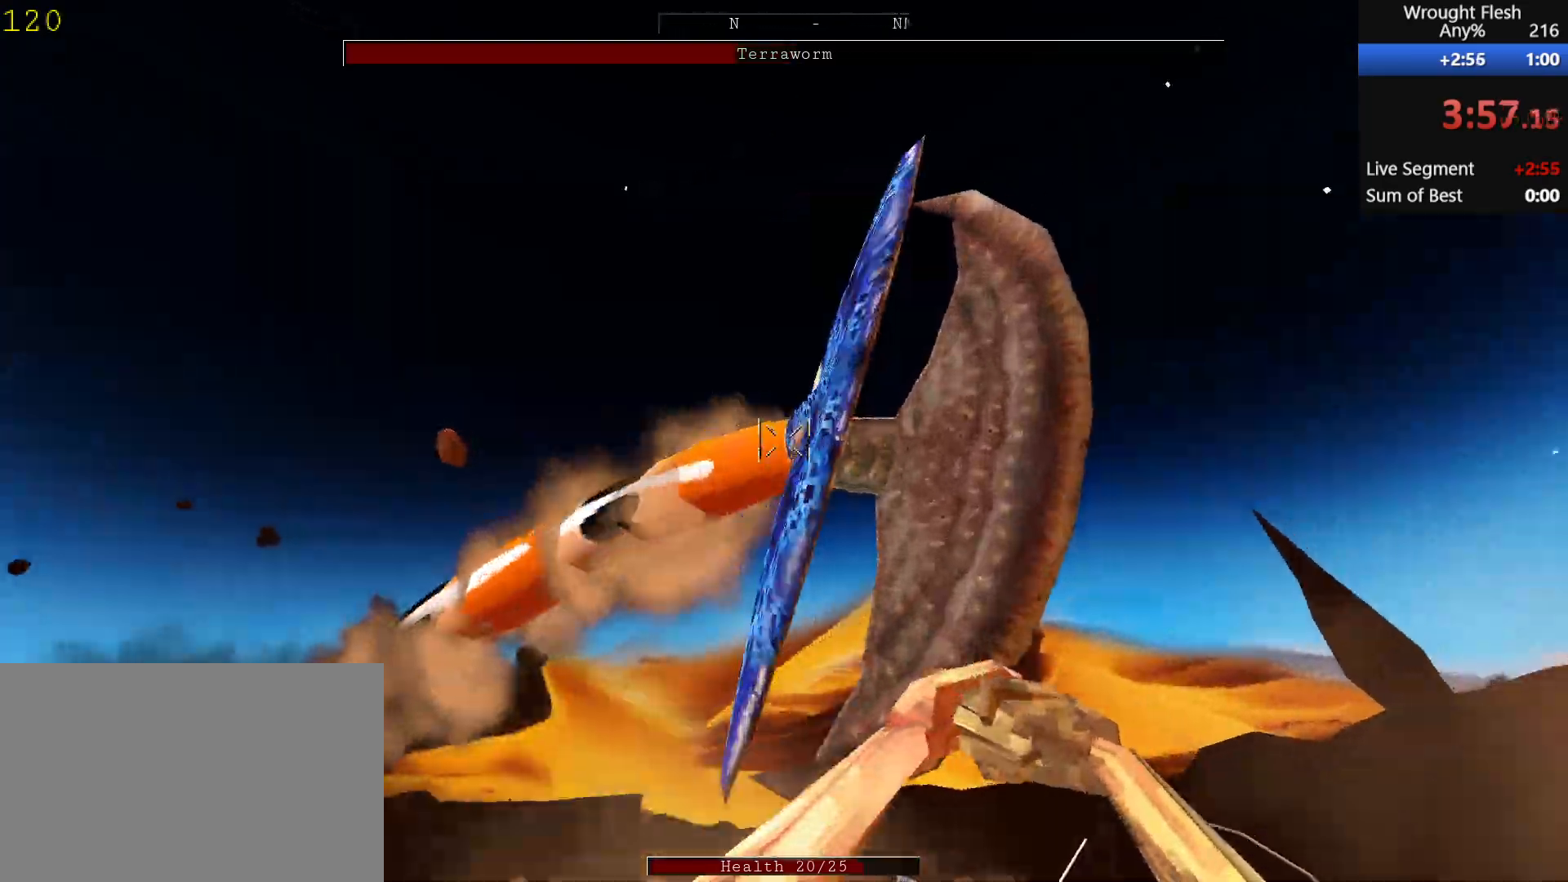
{"keys": ["s", "space"], "mouse": [], "events": [[33, "mouse_left", "down"], [67, "space", "up"], [117, "mouse_left", "up"], [117, "space", "down"], [217, "mouse_left", "down"], [267, "space", "up"], [283, "mouse_left", "up"], [283, "space", "down"], [400, "mouse_left", "down"], [400, "space", "up"], [500, "a", "up"], [500, "mouse_left", "up"], [500, "space", "down"]]}
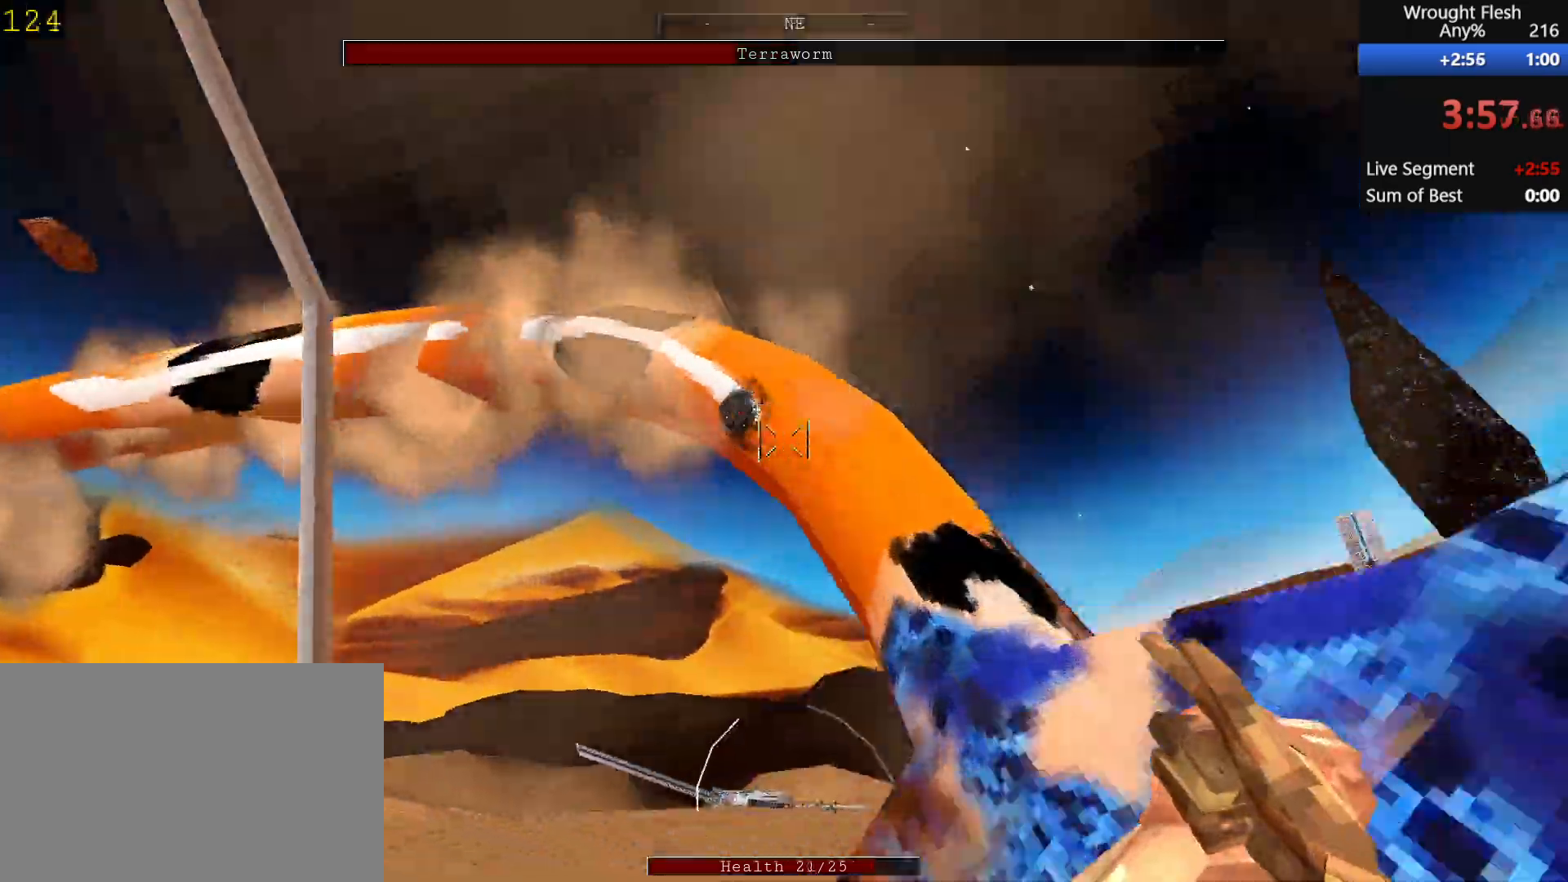
{"keys": ["s"], "mouse": ["left"], "events": [[100, "mouse_left", "down"], [100, "space", "up"], [150, "mouse_left", "up"], [200, "space", "down"], [233, "mouse_left", "down"], [283, "space", "up"], [333, "mouse_left", "up"], [383, "space", "down"], [433, "mouse_left", "down"], [483, "space", "up"]]}
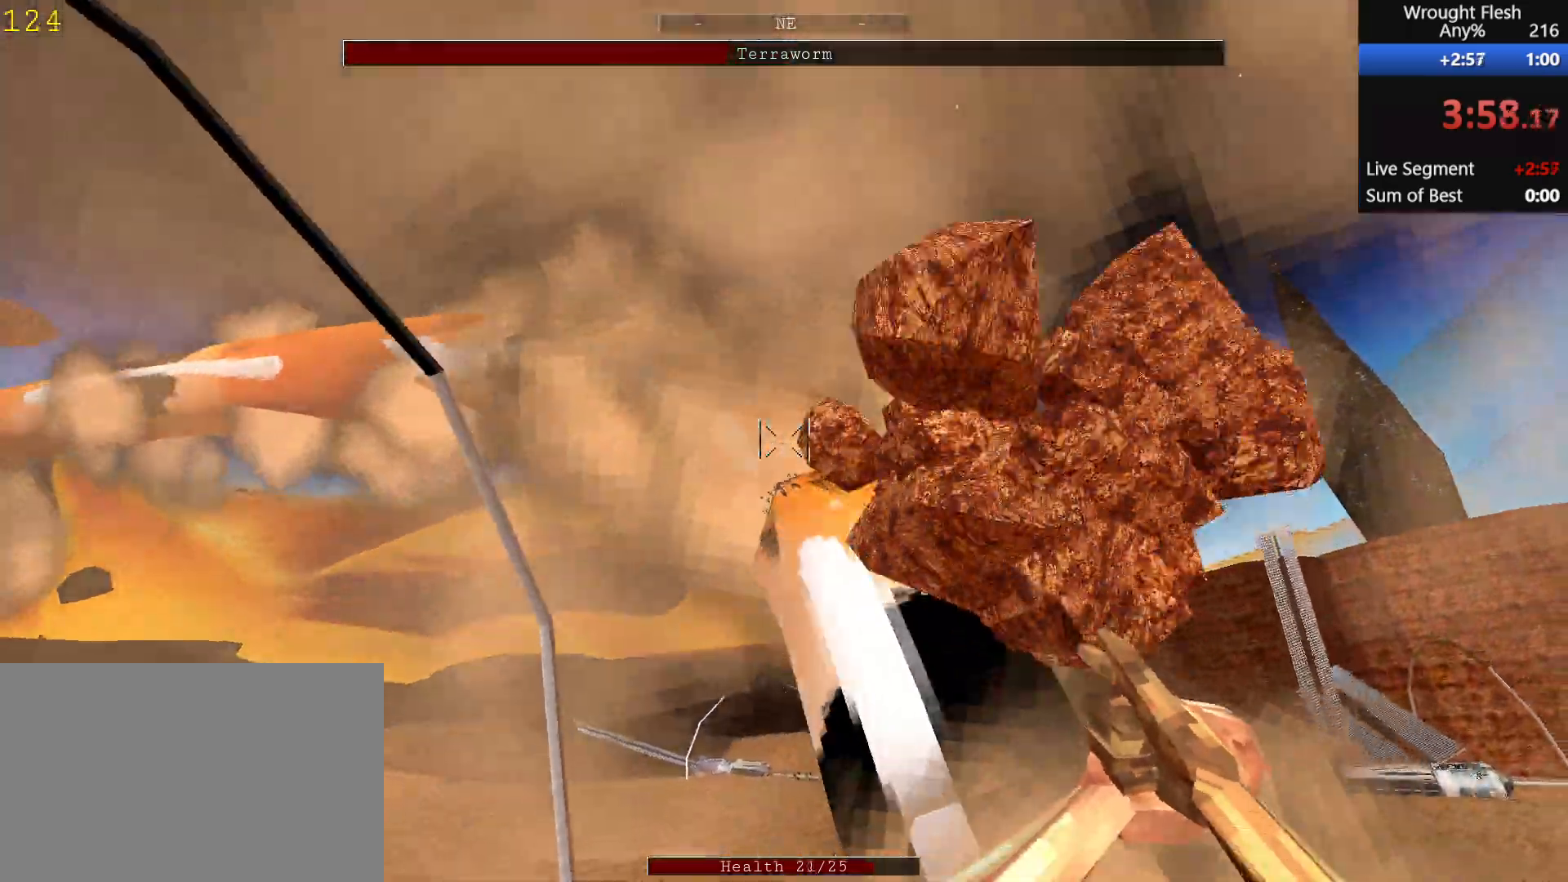
{"keys": ["s", "space"], "mouse": ["left"], "events": [[33, "mouse_left", "up"], [83, "space", "down"], [117, "mouse_left", "down"], [167, "a", "down"], [217, "mouse_left", "up"], [217, "space", "up"], [267, "mouse_left", "down"], [267, "space", "down"], [317, "a", "up"], [367, "mouse_left", "up"], [367, "space", "up"], [450, "mouse_left", "down"], [450, "space", "down"]]}
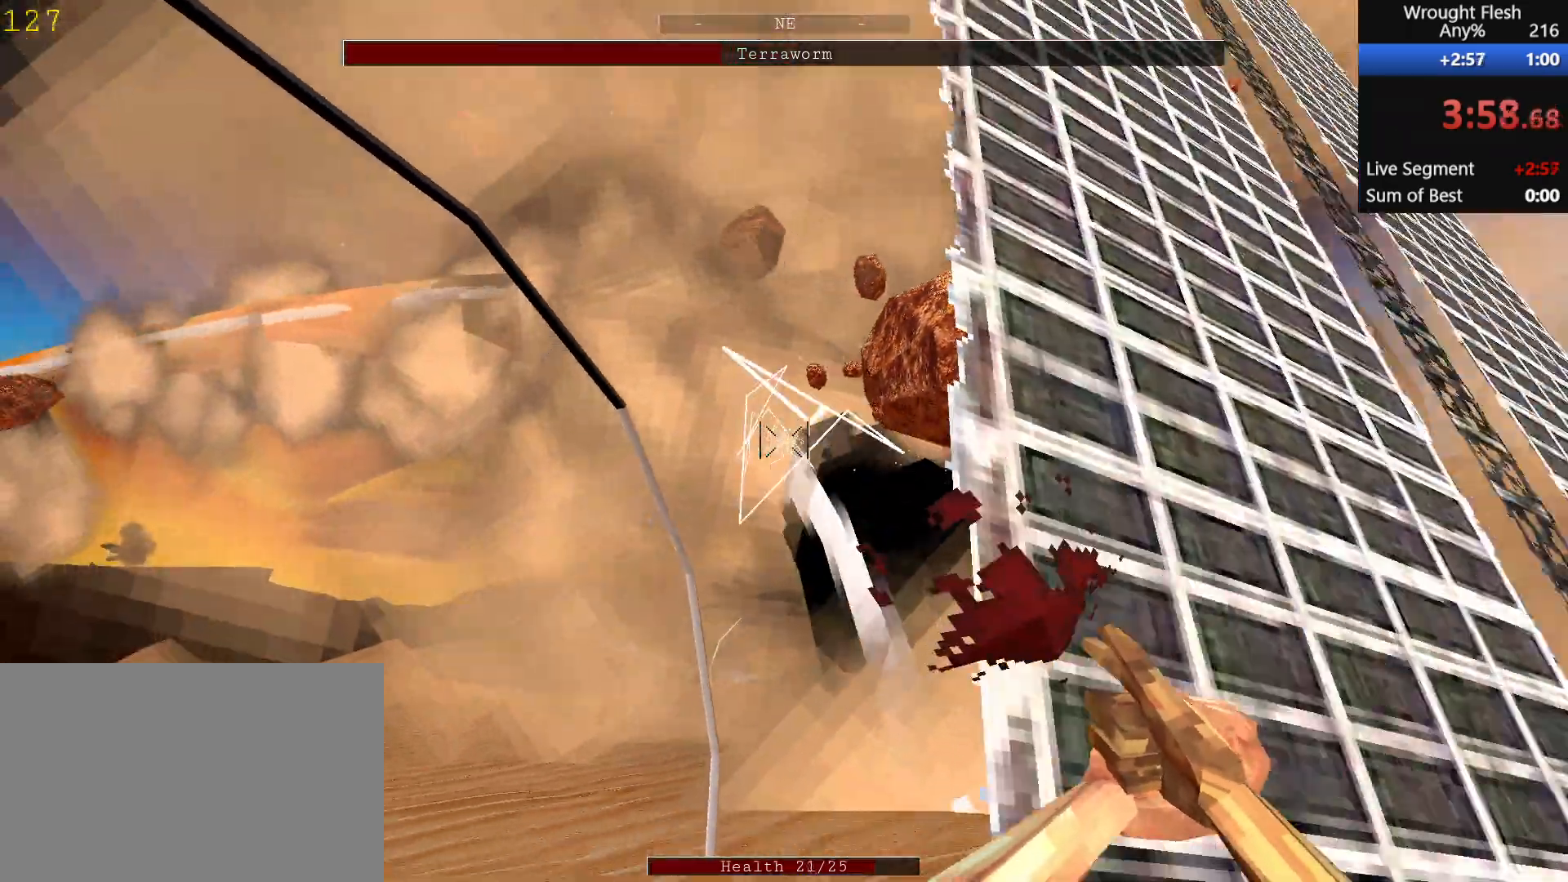
{"keys": ["a", "s", "space"], "mouse": [], "events": [[50, "a", "down"], [50, "mouse_left", "up"], [100, "space", "up"], [150, "a", "up"], [150, "mouse_left", "down"], [150, "space", "down"], [283, "mouse_left", "up"], [283, "space", "up"], [333, "a", "down"], [333, "mouse_left", "down"], [333, "space", "down"], [483, "mouse_left", "up"]]}
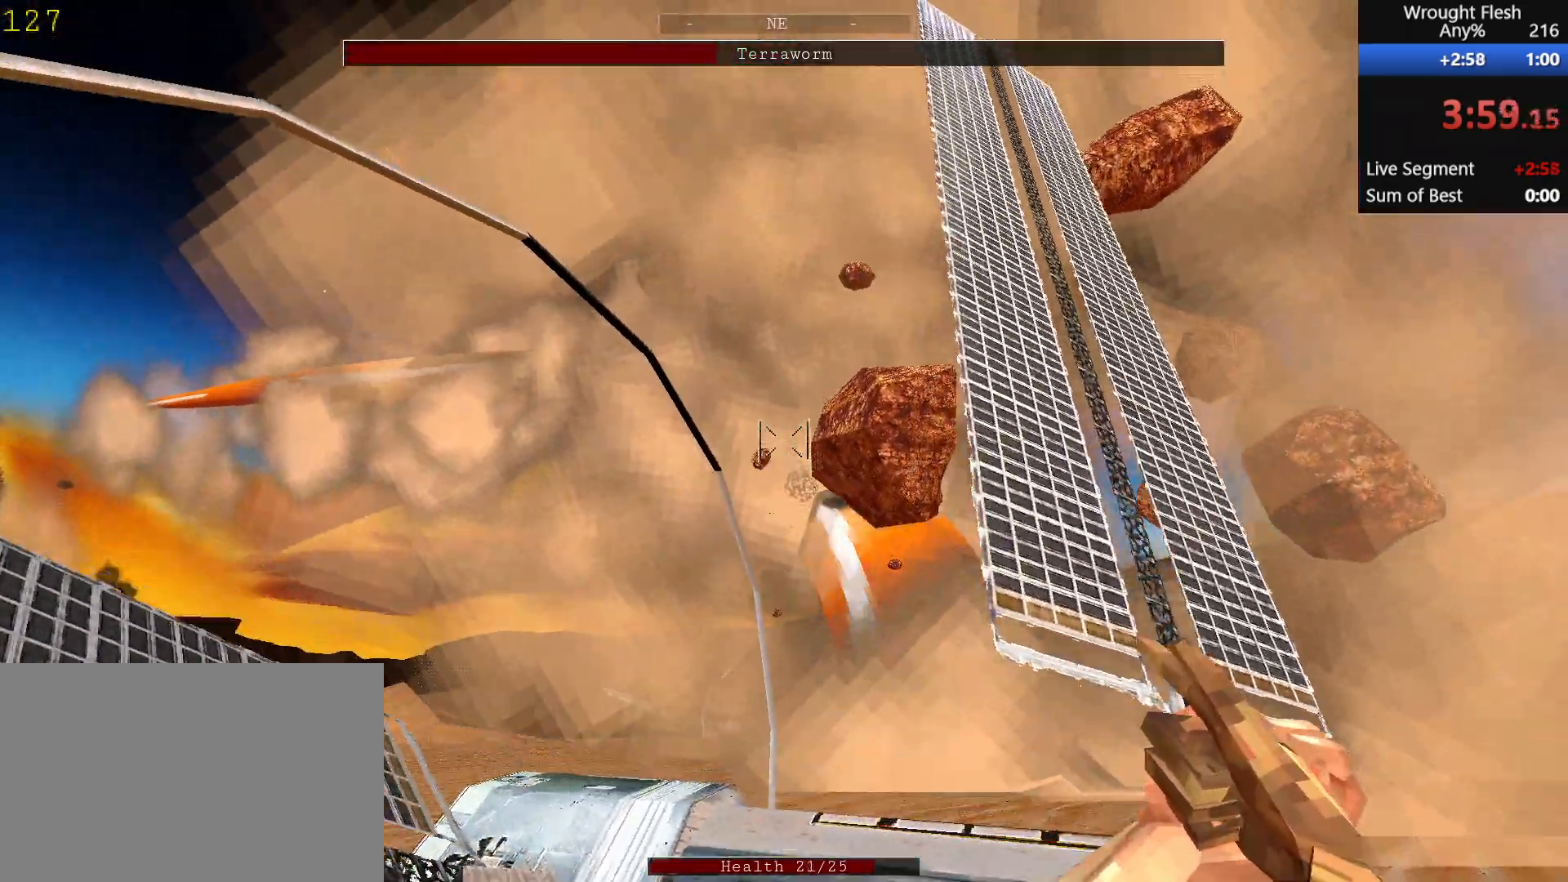
{"keys": ["a", "r"], "mouse": [], "events": [[33, "mouse_left", "down"], [117, "mouse_left", "up"], [217, "mouse_left", "down"], [300, "mouse_left", "up"], [400, "s", "up"], [400, "space", "up"], [500, "r", "down"]]}
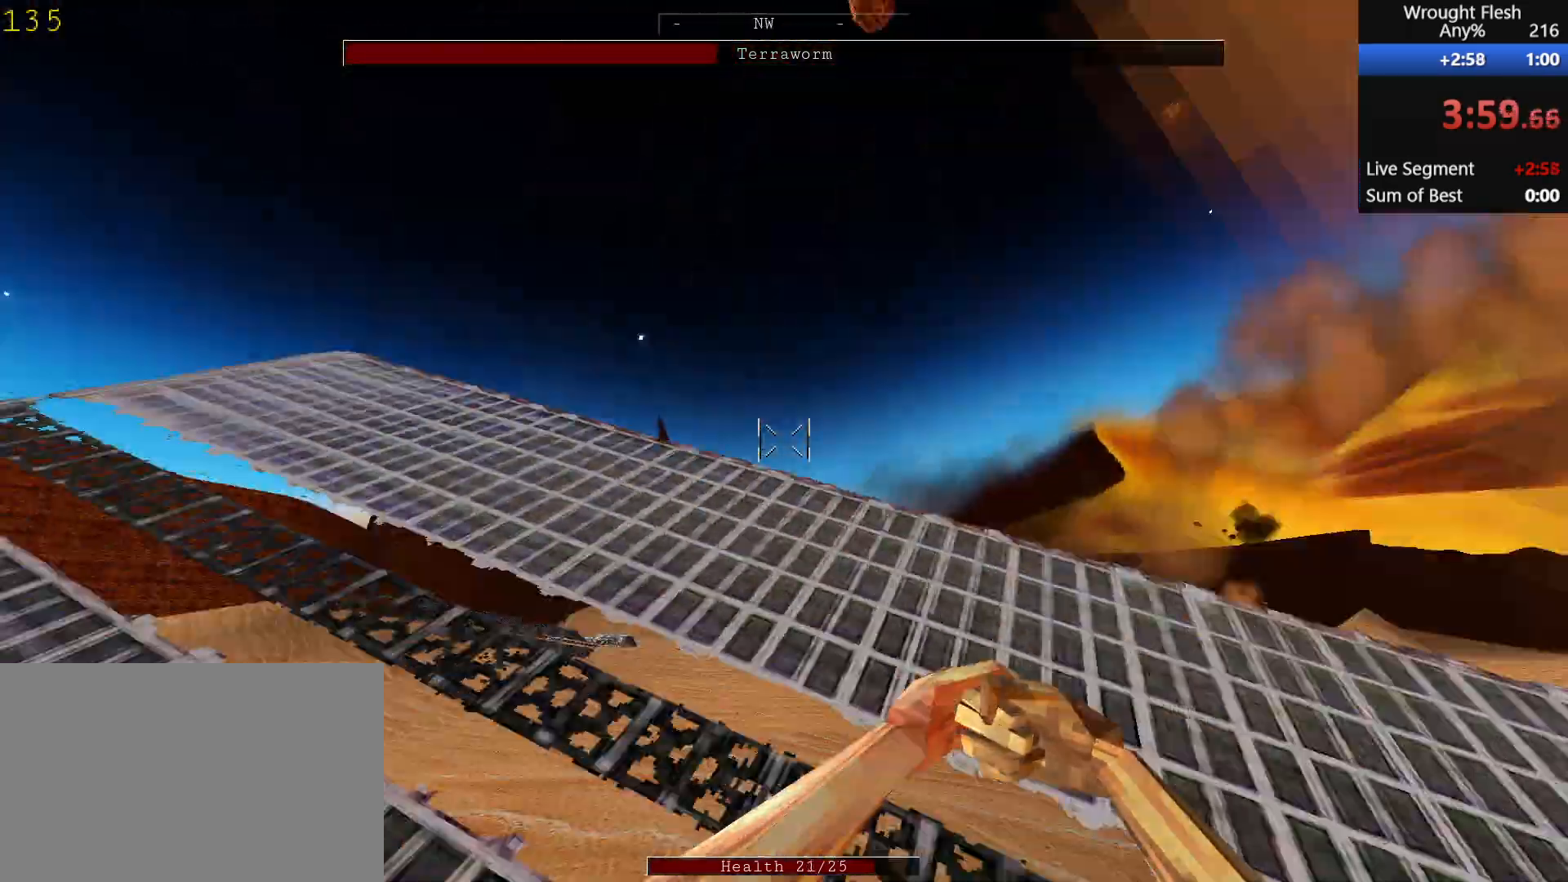
{"keys": ["a", "space", "w"], "mouse": [], "events": [[150, "r", "up"], [150, "w", "down"], [283, "space", "down"], [433, "space", "up"], [483, "space", "down"]]}
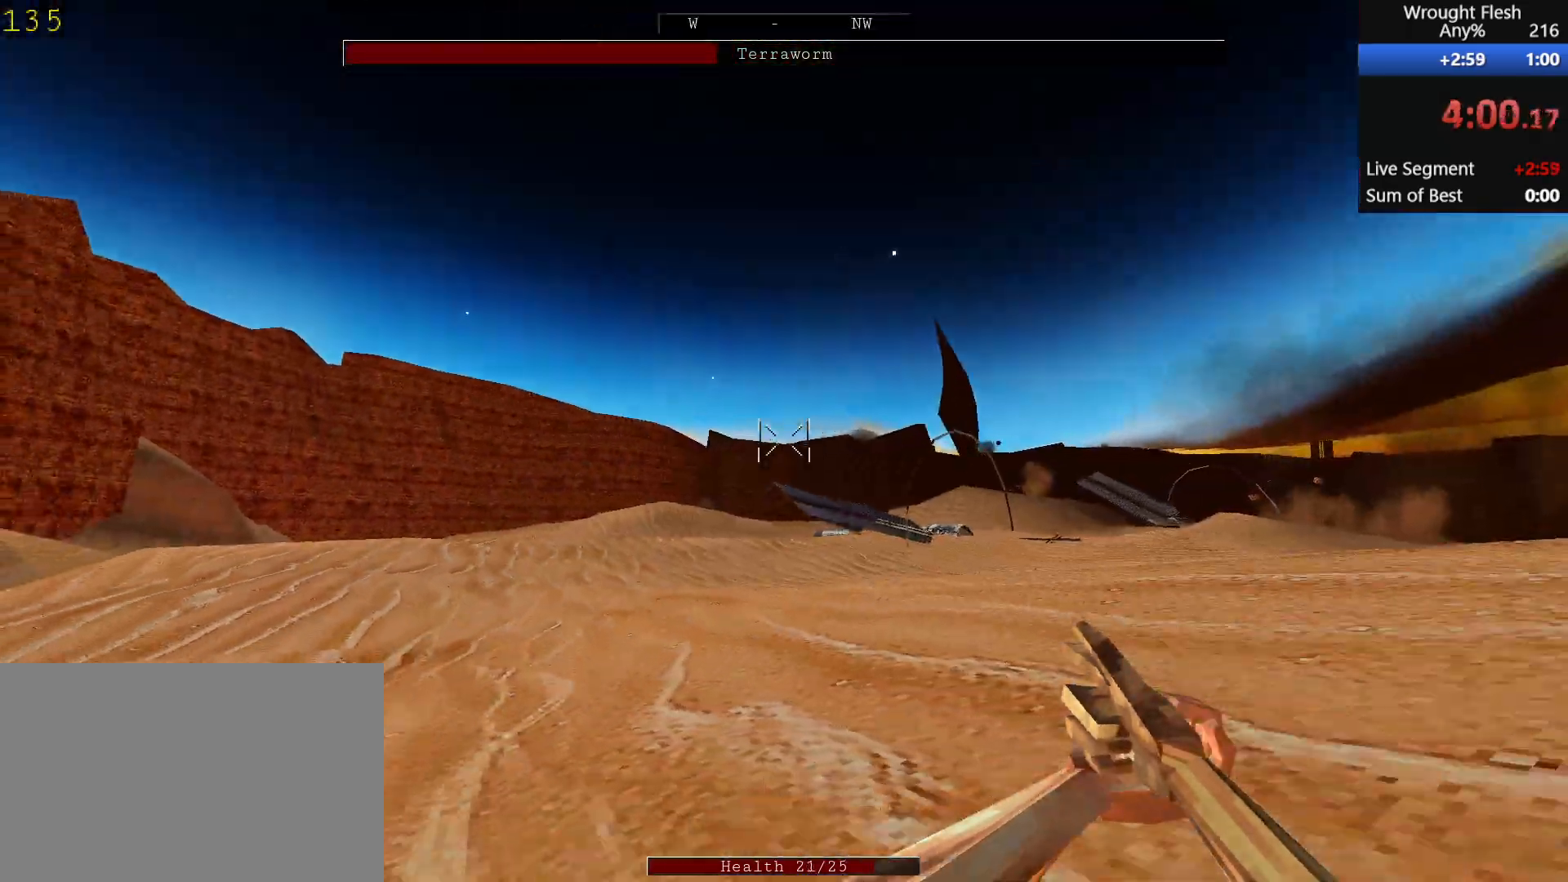
{"keys": ["a", "space", "w"], "mouse": [], "events": [[83, "space", "up"], [167, "space", "down"], [317, "space", "up"], [500, "space", "down"]]}
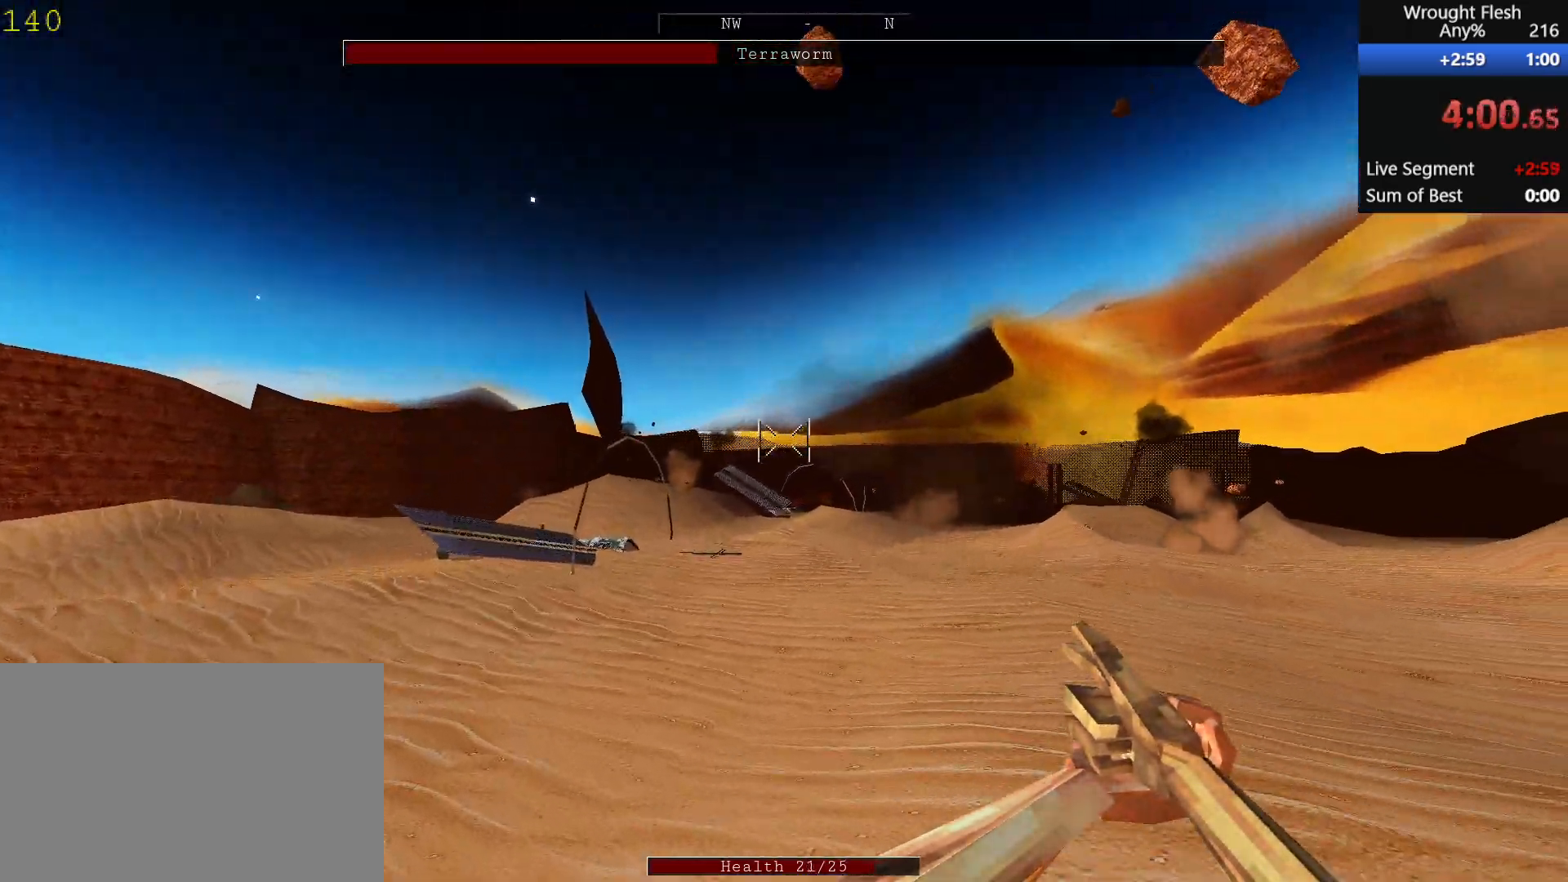
{"keys": ["a", "space"], "mouse": [], "events": [[50, "w", "up"], [100, "space", "up"], [200, "space", "down"], [300, "space", "up"], [433, "space", "down"]]}
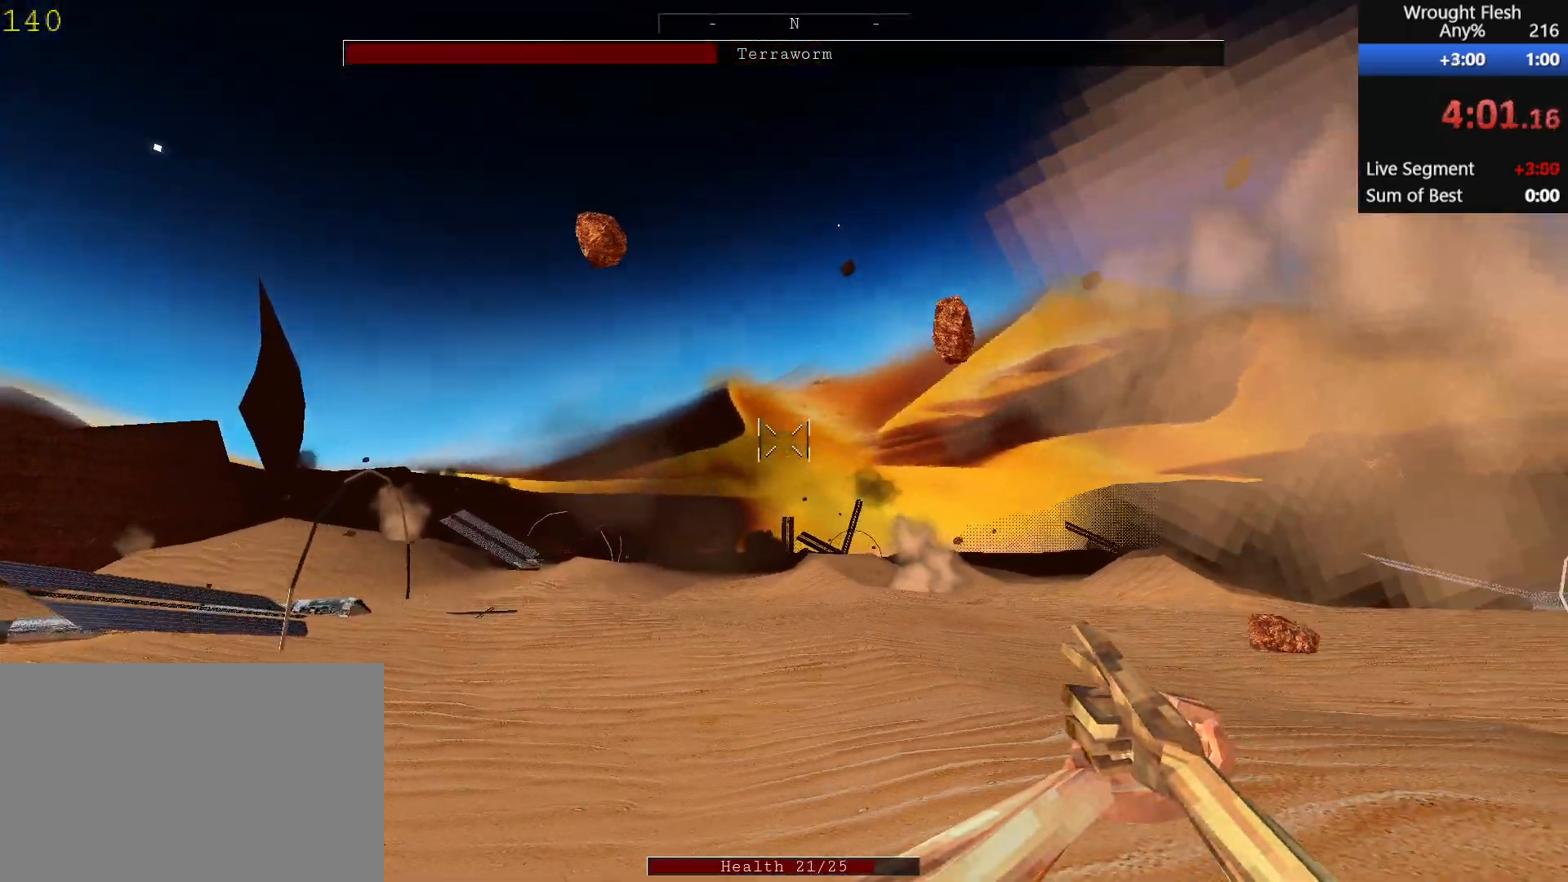
{"keys": ["a"], "mouse": [], "events": [[33, "space", "up"], [133, "space", "down"], [217, "space", "up"], [317, "space", "down"], [417, "space", "up"]]}
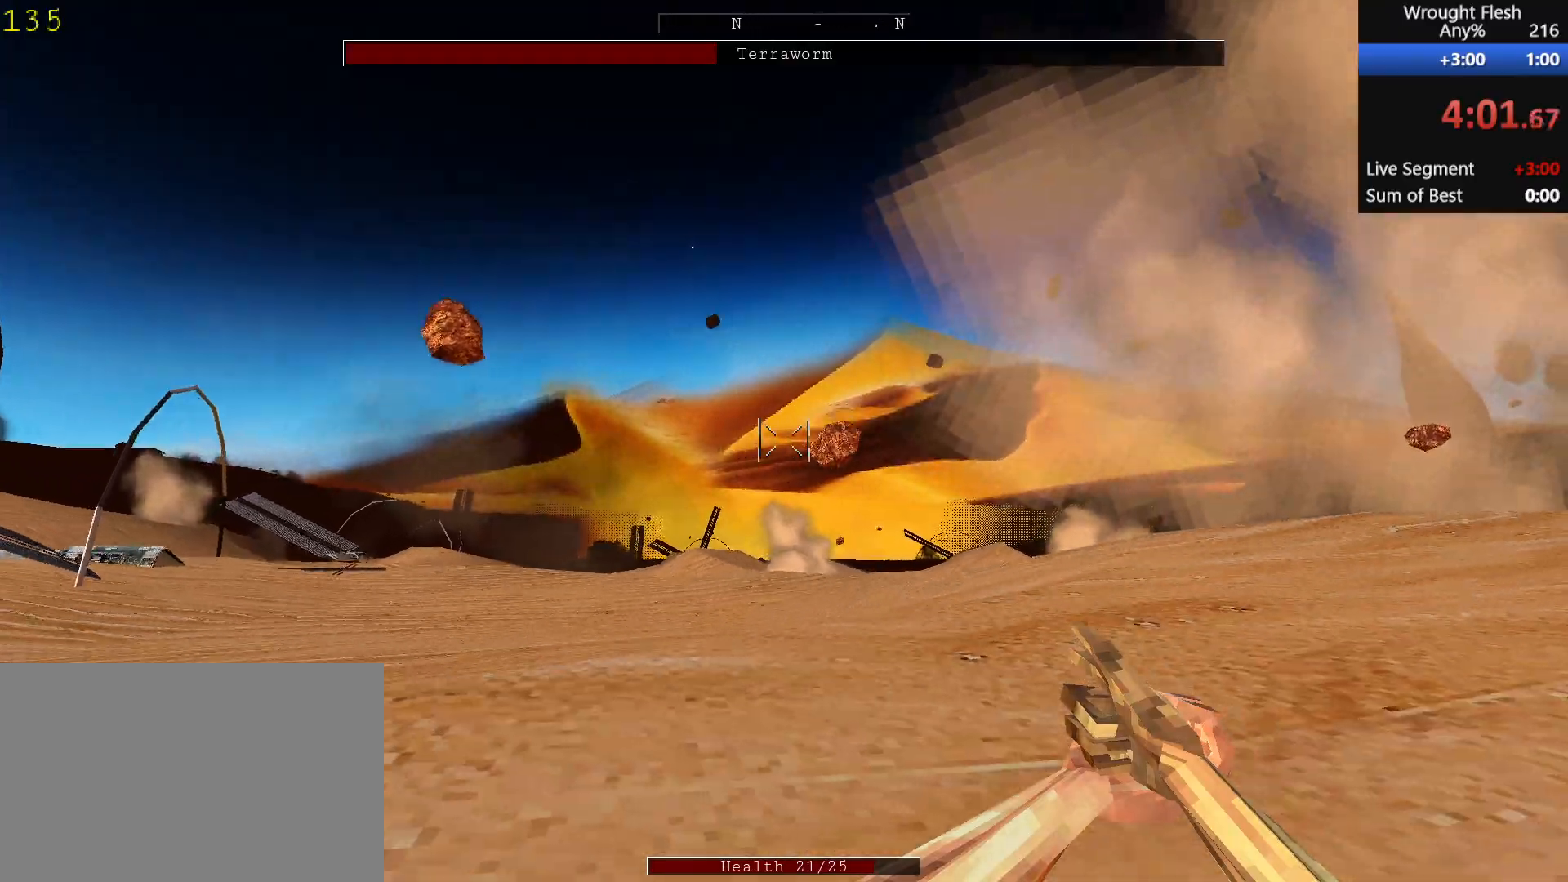
{"keys": ["a"], "mouse": [], "events": [[17, "space", "down"], [100, "space", "up"], [200, "space", "down"], [300, "space", "up"], [400, "space", "down"], [483, "space", "up"]]}
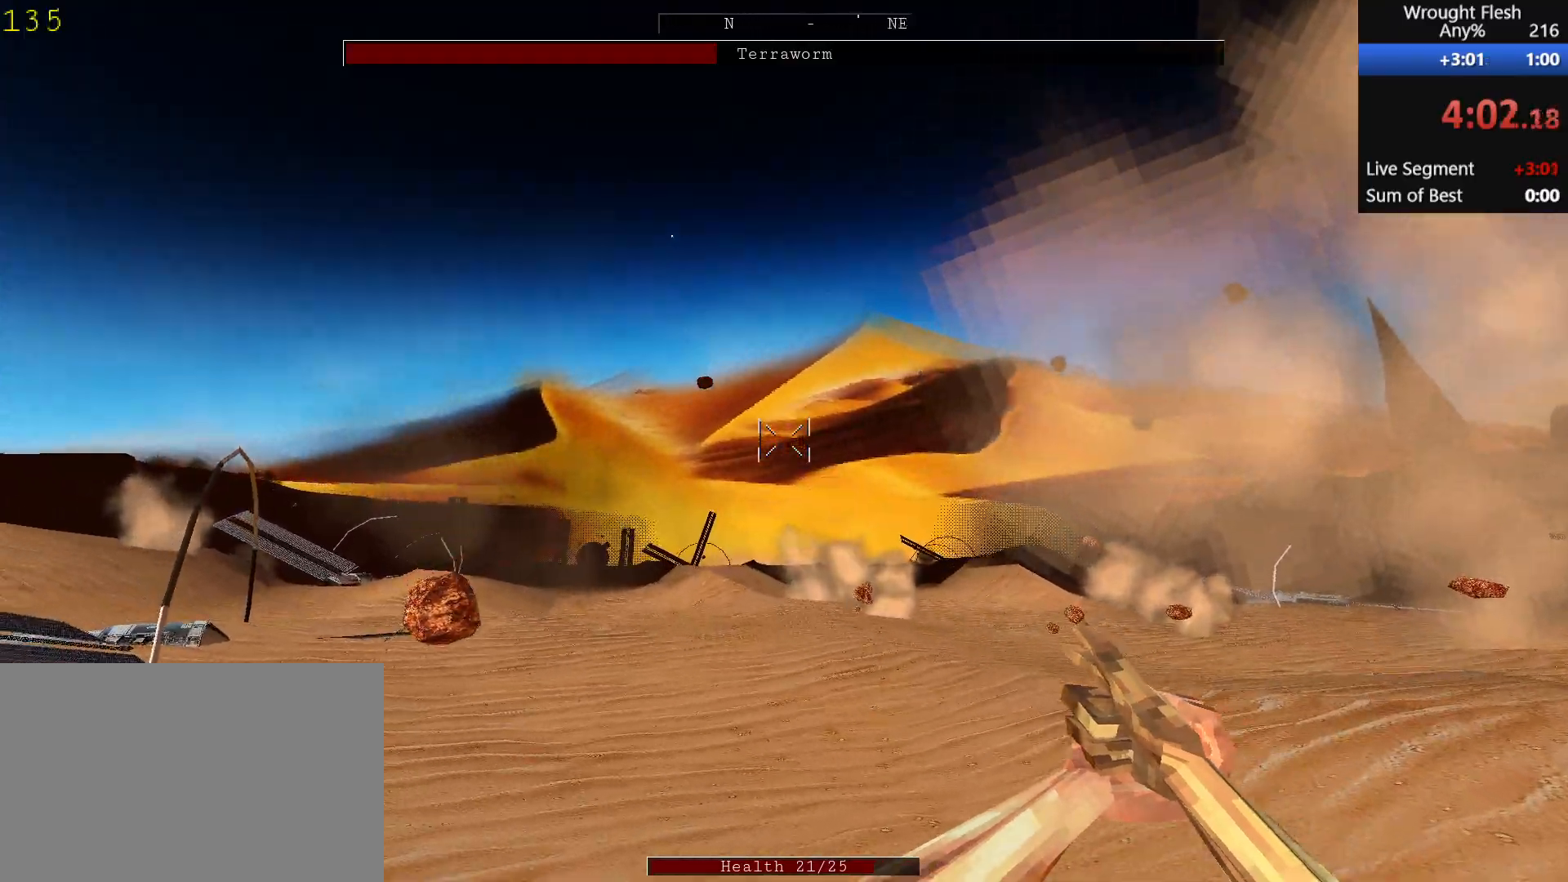
{"keys": ["a"], "mouse": [], "events": [[83, "space", "down"], [217, "space", "up"], [267, "space", "down"], [417, "space", "up"]]}
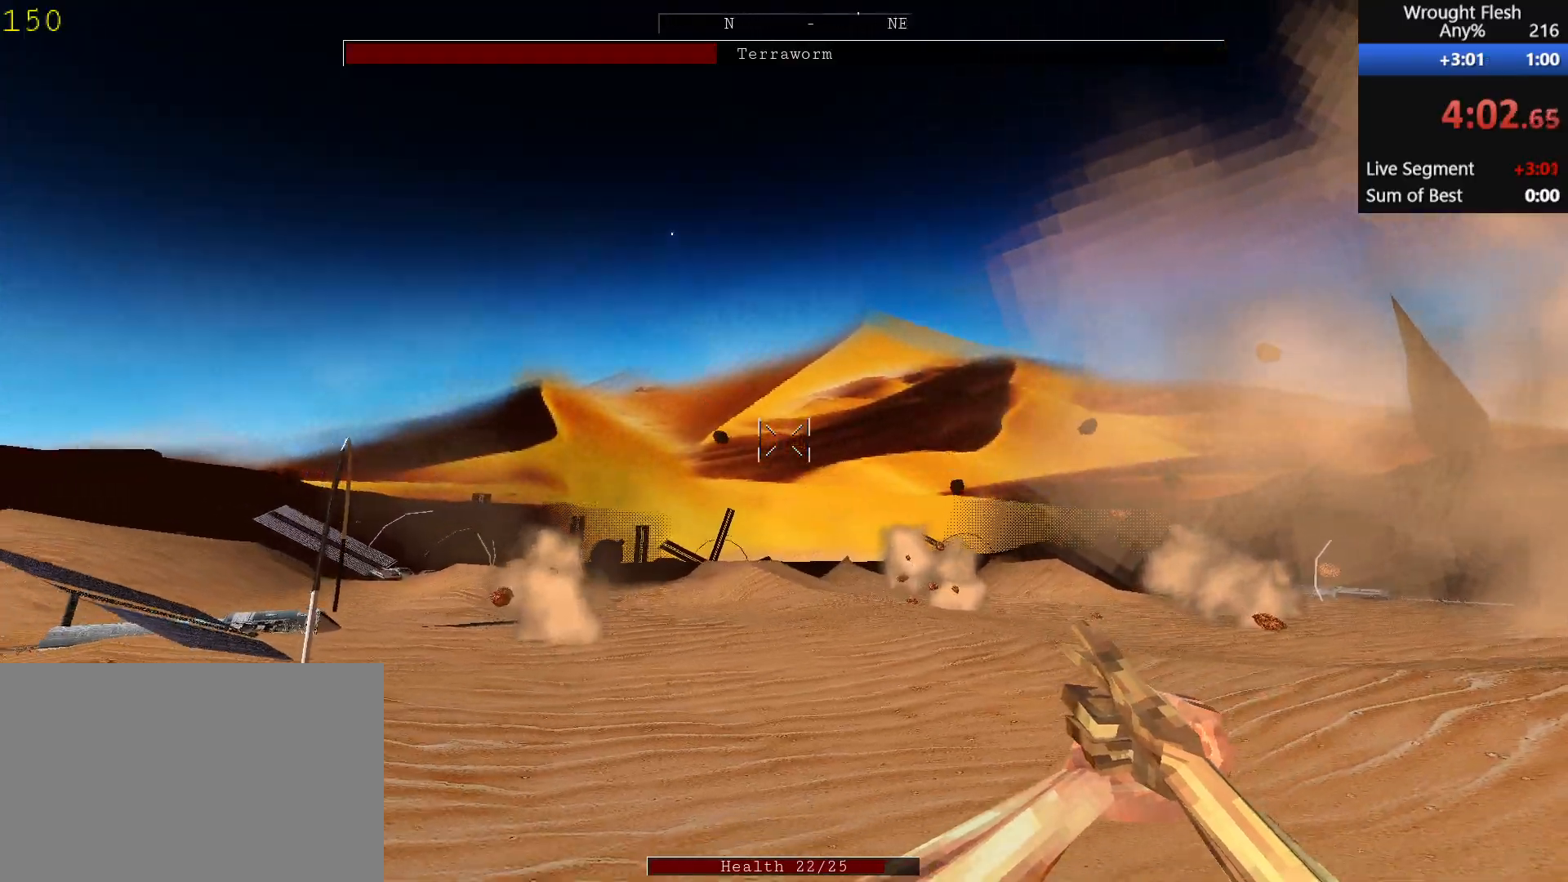
{"keys": ["a", "space"], "mouse": [], "events": [[17, "space", "down"], [100, "space", "up"], [200, "space", "down"], [300, "space", "up"], [383, "space", "down"]]}
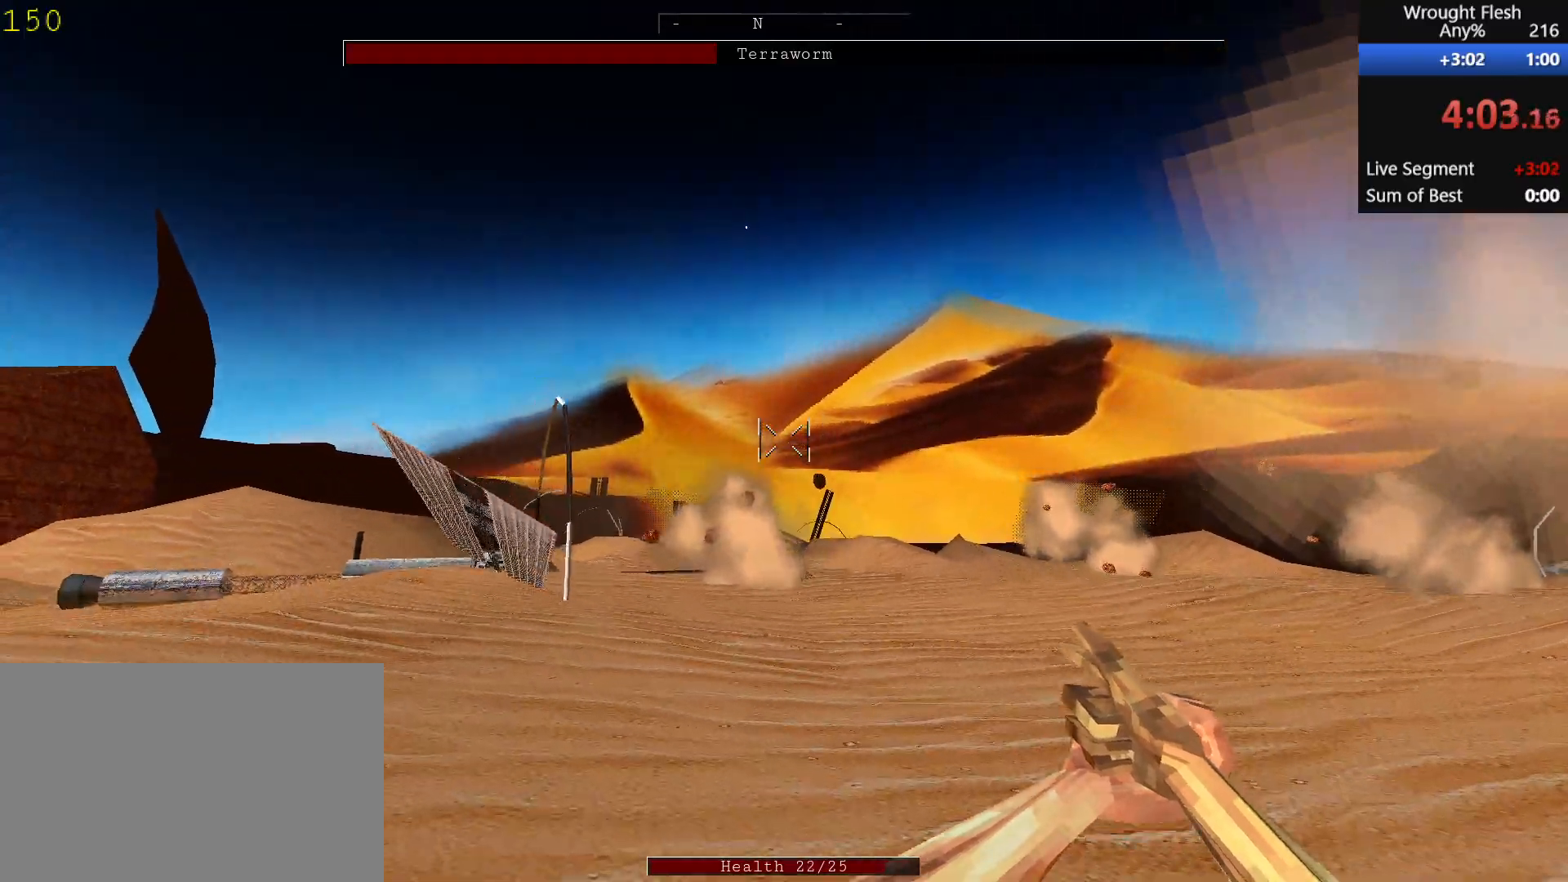
{"keys": ["a", "space"], "mouse": [], "events": [[33, "space", "up"], [83, "space", "down"], [183, "space", "up"], [267, "space", "down"], [383, "space", "up"], [467, "space", "down"]]}
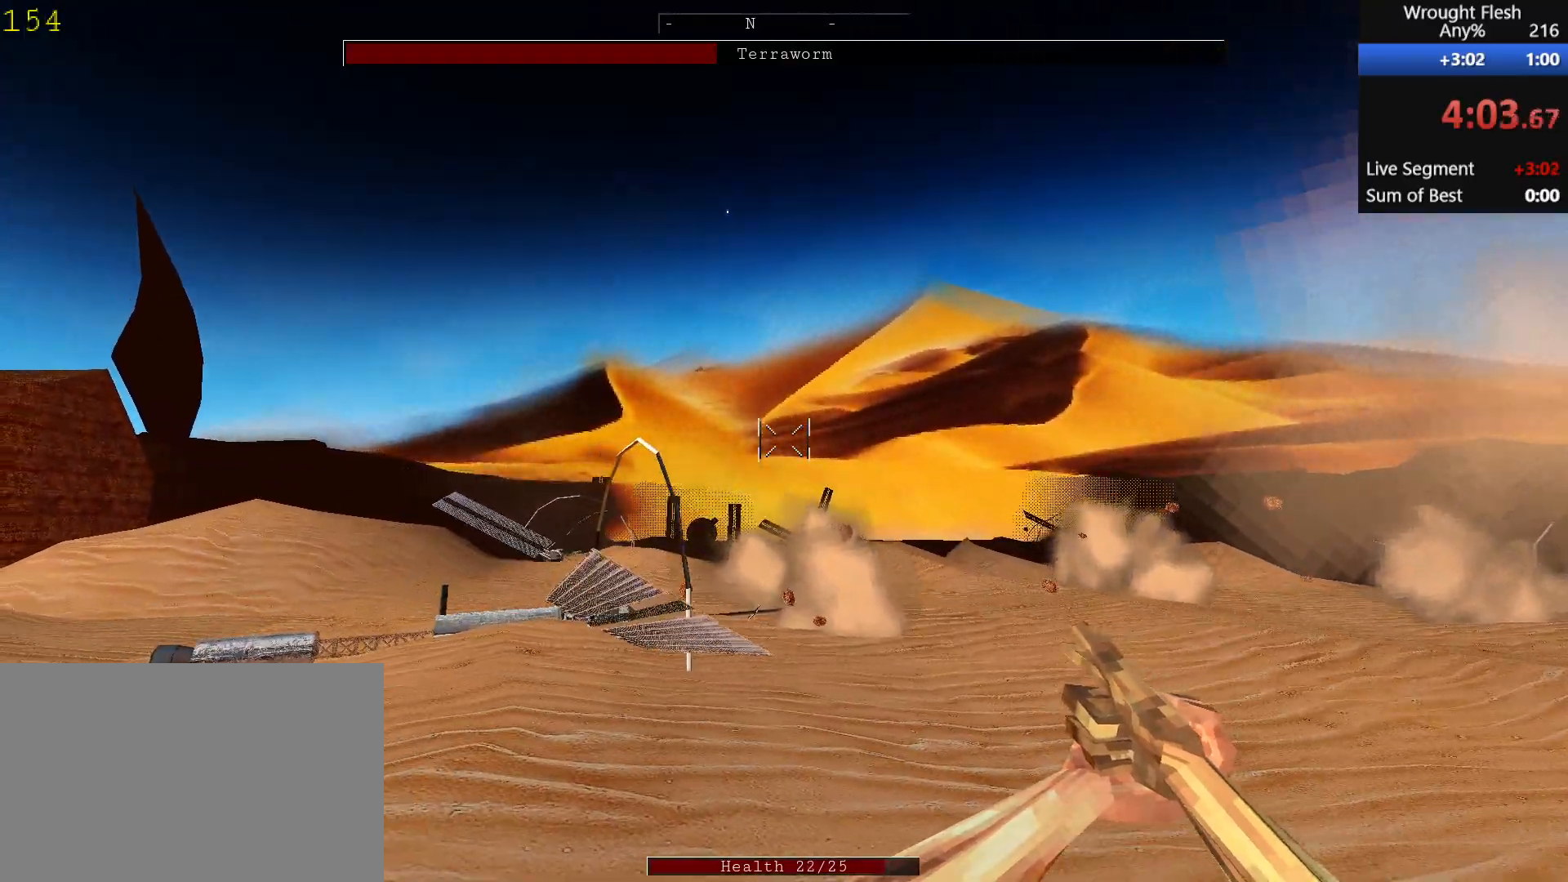
{"keys": ["a", "s", "space"], "mouse": [], "events": [[100, "space", "up"], [150, "space", "down"], [250, "space", "up"], [350, "space", "down"], [483, "s", "down"]]}
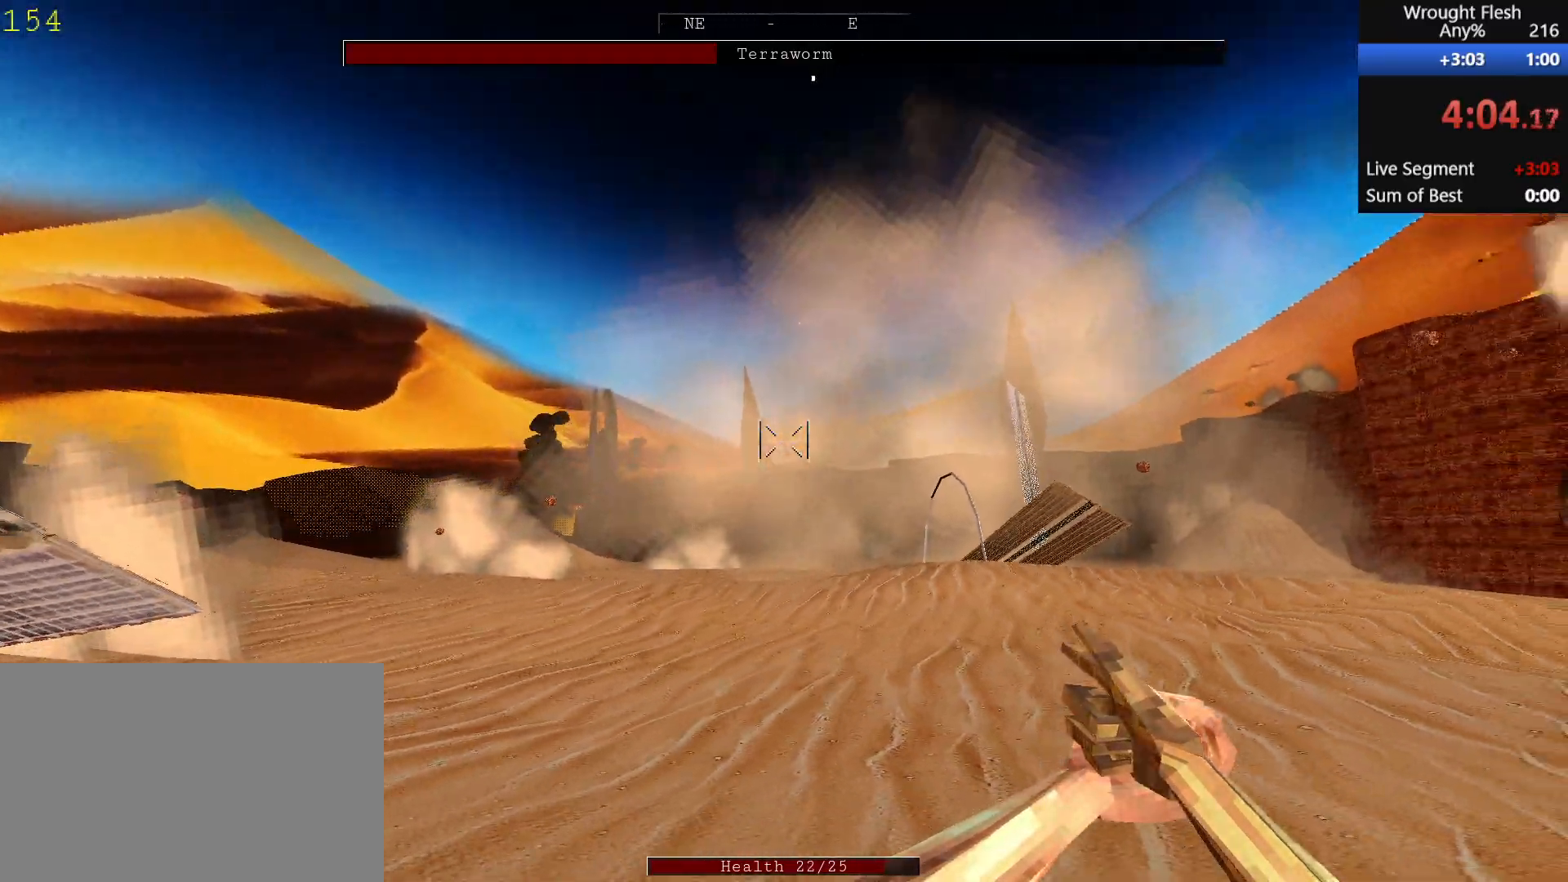
{"keys": ["a", "s", "space"], "mouse": [], "events": [[33, "space", "up"], [183, "space", "down"], [317, "mouse_left", "down"], [317, "space", "up"], [367, "space", "down"], [467, "mouse_left", "up"]]}
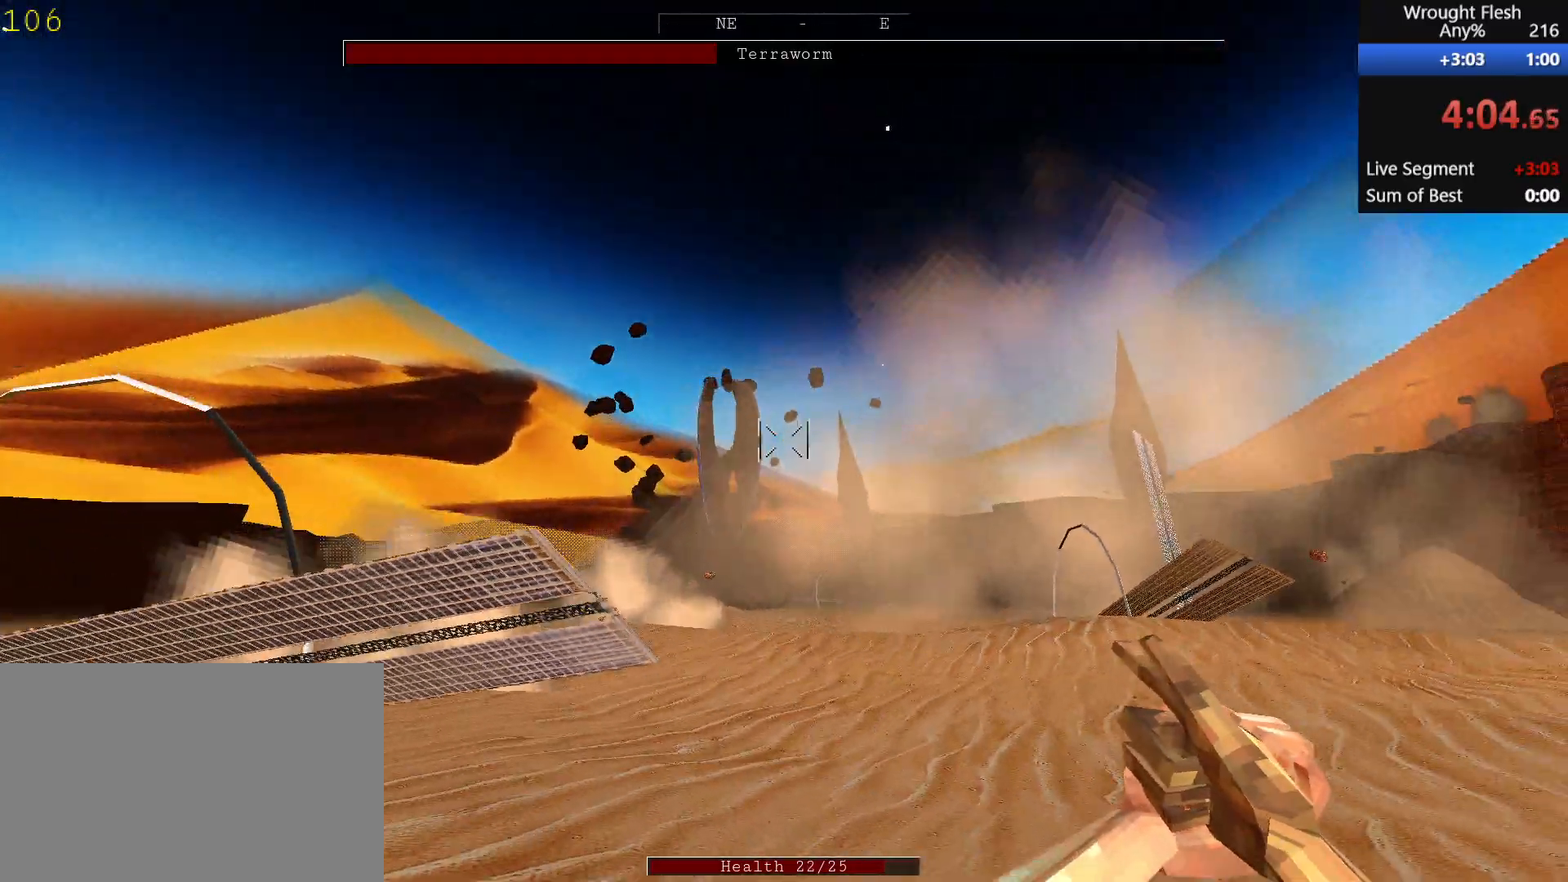
{"keys": ["a", "s", "space"], "mouse": ["left"], "events": [[17, "mouse_left", "down"], [17, "space", "up"], [67, "space", "down"], [100, "mouse_left", "up"], [200, "space", "up"], [250, "mouse_left", "down"], [250, "space", "down"], [350, "mouse_left", "up"], [400, "mouse_left", "down"], [400, "space", "up"], [433, "space", "down"]]}
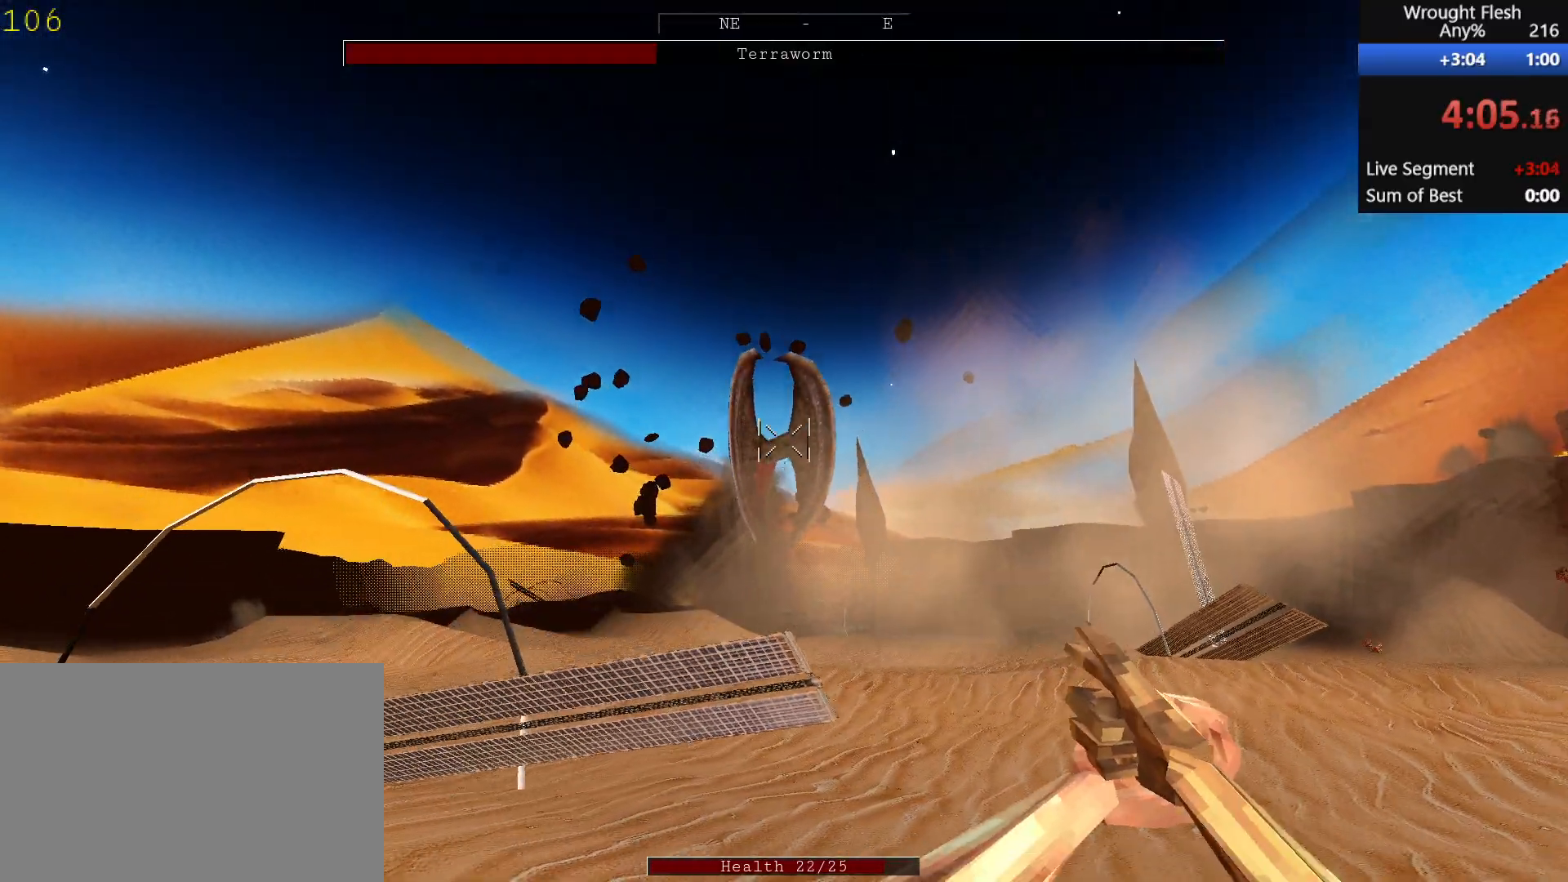
{"keys": ["a", "s", "space"], "mouse": ["left"], "events": [[33, "mouse_left", "up"], [33, "space", "up"], [83, "mouse_left", "down"], [83, "space", "down"], [183, "mouse_left", "up"], [217, "space", "up"], [267, "mouse_left", "down"], [267, "space", "down"], [350, "mouse_left", "up"], [400, "space", "up"], [467, "mouse_left", "down"], [467, "space", "down"]]}
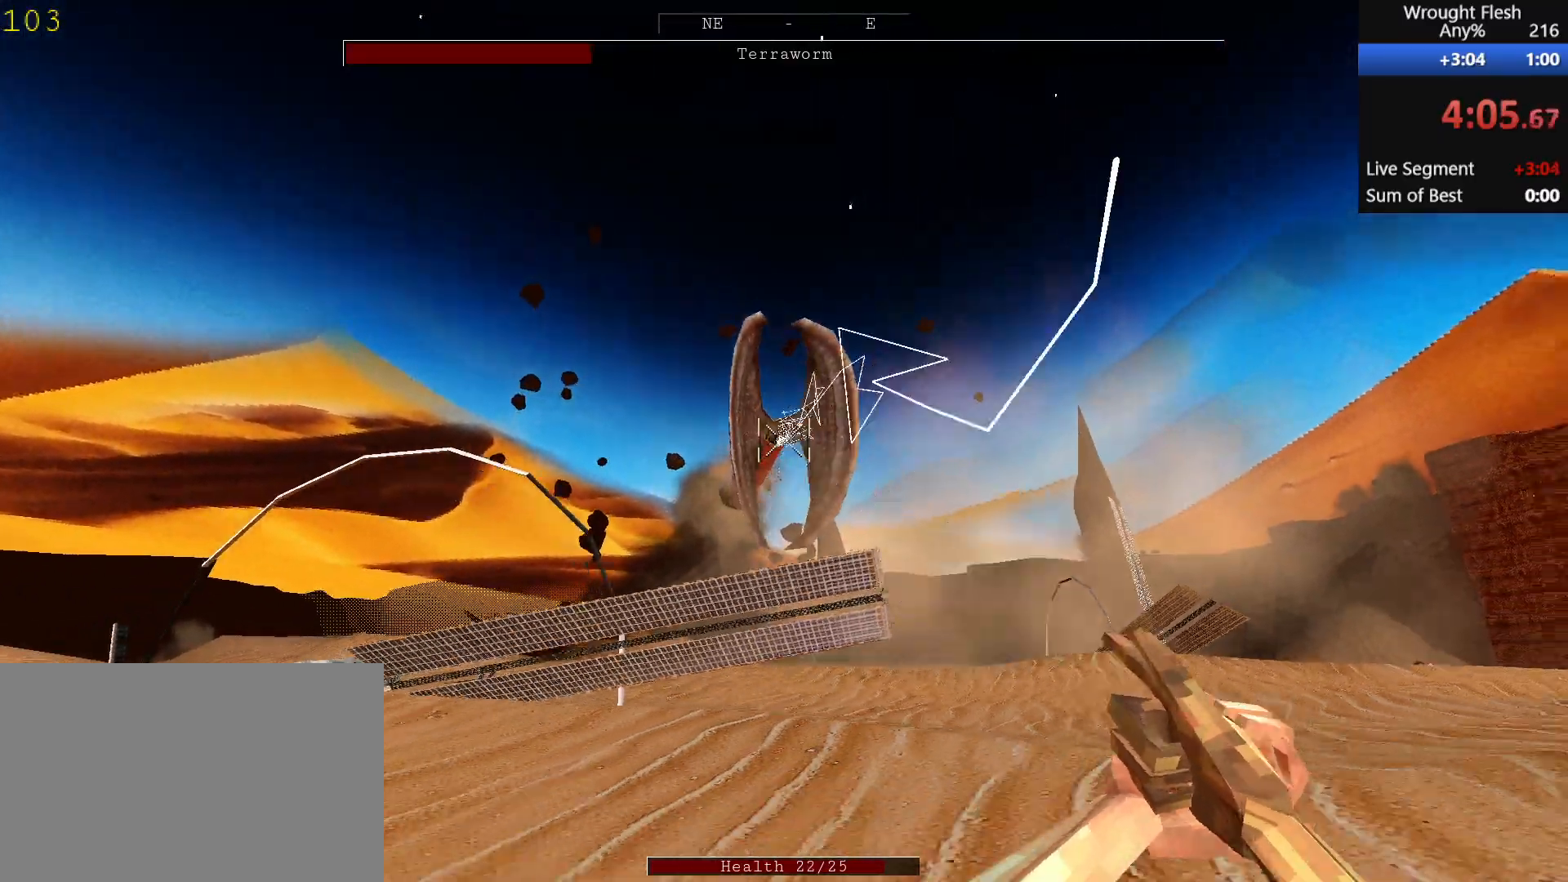
{"keys": ["a", "s", "space"], "mouse": ["left"], "events": [[50, "mouse_left", "up"], [100, "space", "up"], [150, "mouse_left", "down"], [150, "space", "down"], [200, "mouse_left", "up"], [333, "mouse_left", "down"], [383, "mouse_left", "up"], [433, "space", "up"], [483, "mouse_left", "down"], [483, "space", "down"]]}
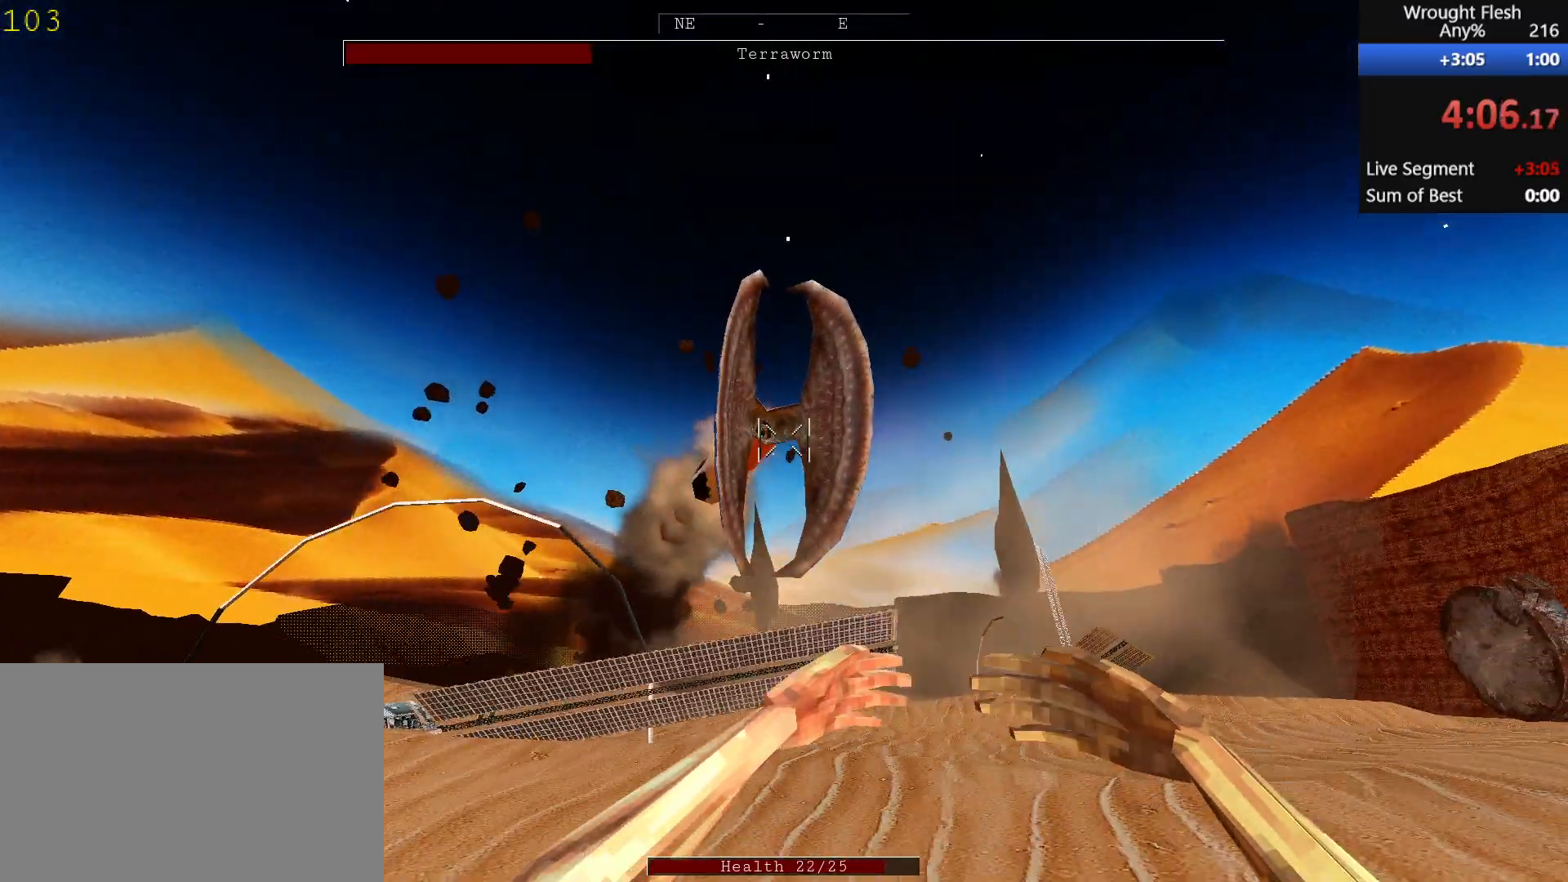
{"keys": ["a", "s"], "mouse": [], "events": [[83, "mouse_left", "up"], [133, "space", "up"], [167, "mouse_left", "down"], [167, "space", "down"], [267, "mouse_left", "up"], [317, "space", "up"], [367, "mouse_left", "down"], [367, "space", "down"], [467, "mouse_left", "up"], [500, "space", "up"]]}
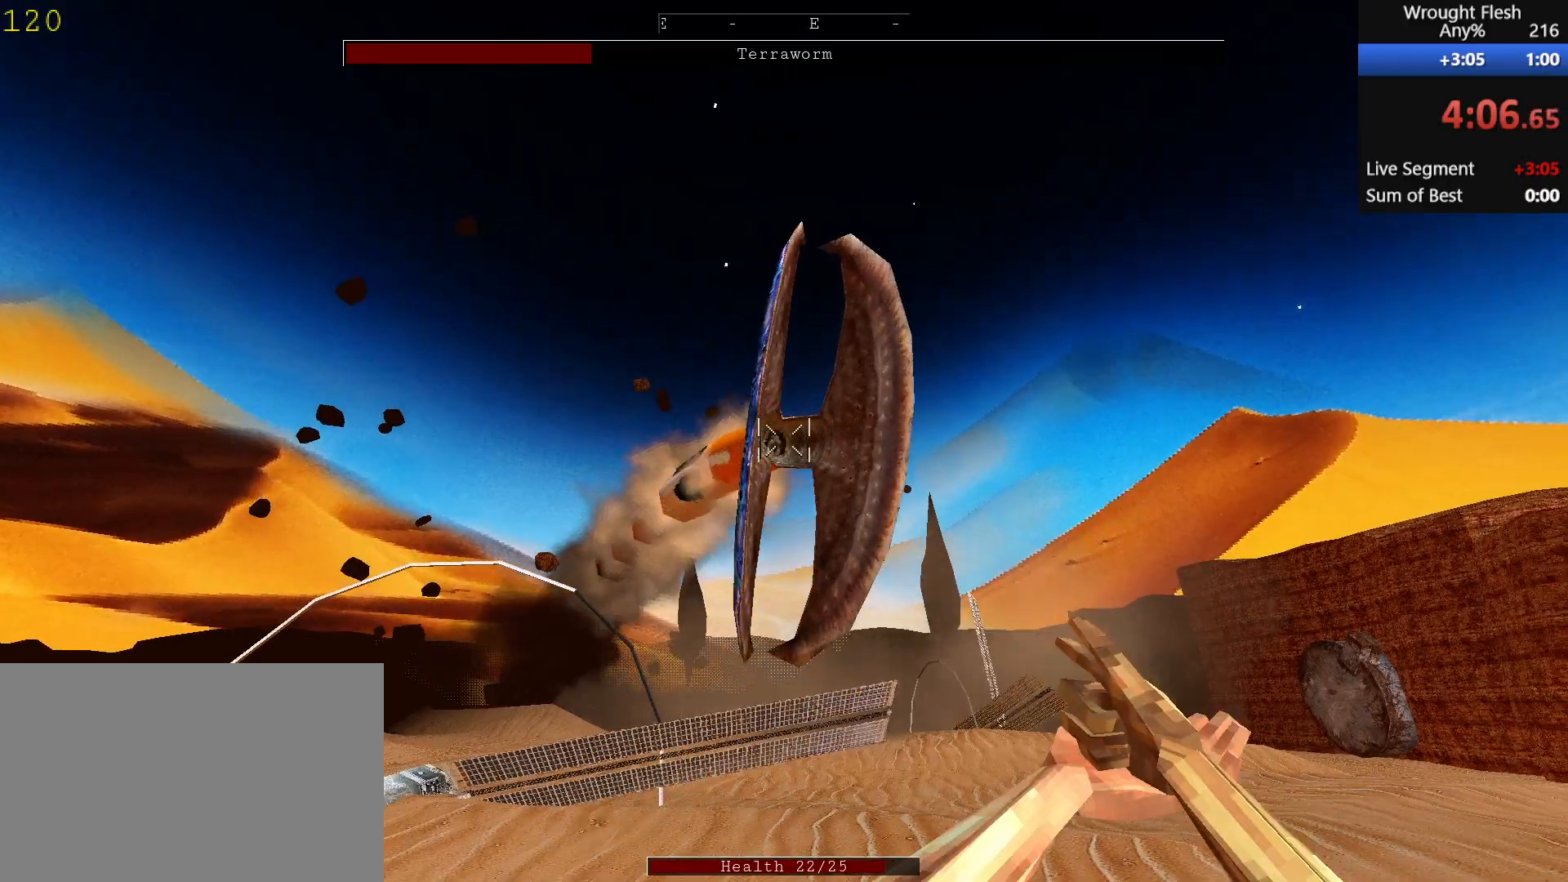
{"keys": ["a", "s", "space"], "mouse": [], "events": [[50, "mouse_left", "down"], [50, "space", "down"], [100, "mouse_left", "up"], [200, "mouse_left", "down"], [283, "mouse_left", "up"], [383, "mouse_left", "down"], [483, "mouse_left", "up"]]}
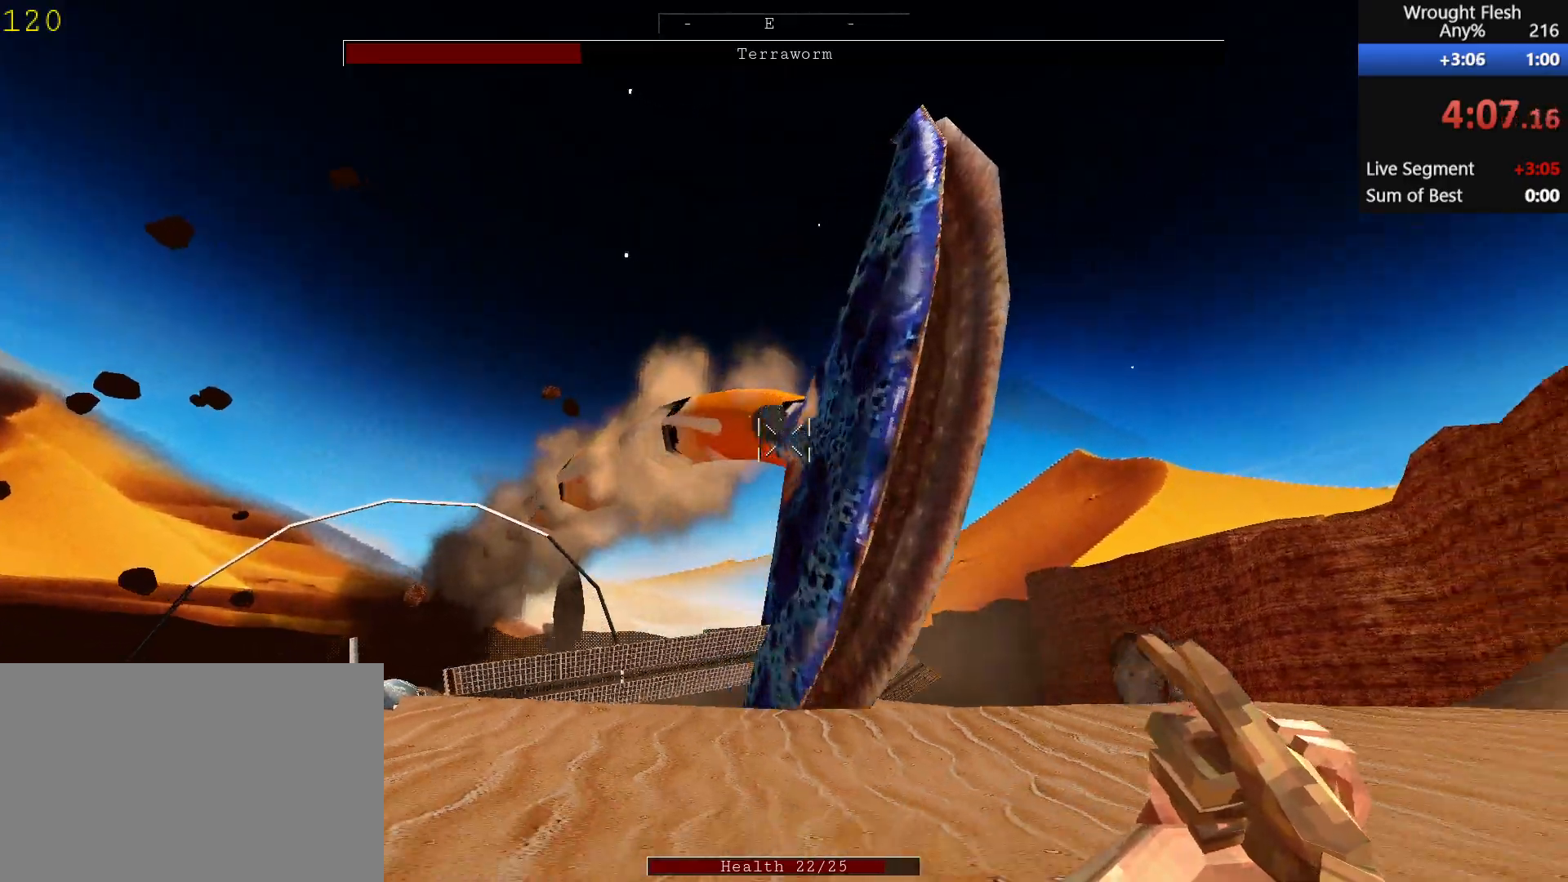
{"keys": ["a", "s", "space"], "mouse": [], "events": [[83, "mouse_left", "down"], [167, "mouse_left", "up"], [217, "mouse_left", "down"], [217, "space", "up"], [267, "space", "down"], [367, "mouse_left", "up"], [417, "mouse_left", "down"], [417, "space", "up"], [450, "space", "down"], [500, "mouse_left", "up"]]}
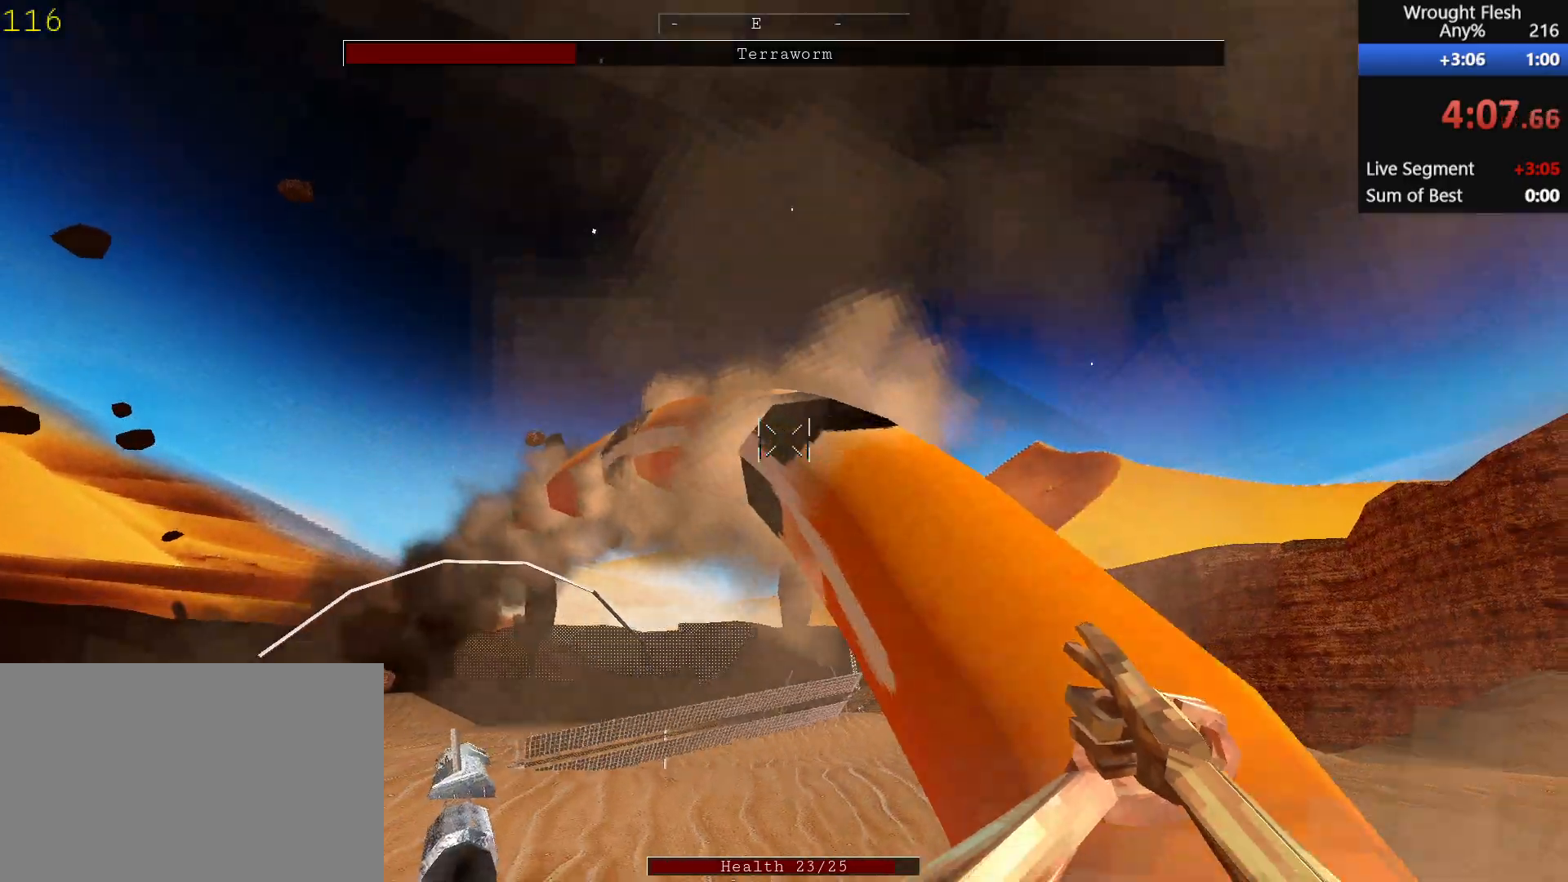
{"keys": ["a", "s", "space"], "mouse": ["left"], "events": [[100, "mouse_left", "down"], [200, "mouse_left", "up"], [250, "mouse_left", "down"], [383, "mouse_left", "up"], [433, "mouse_left", "down"]]}
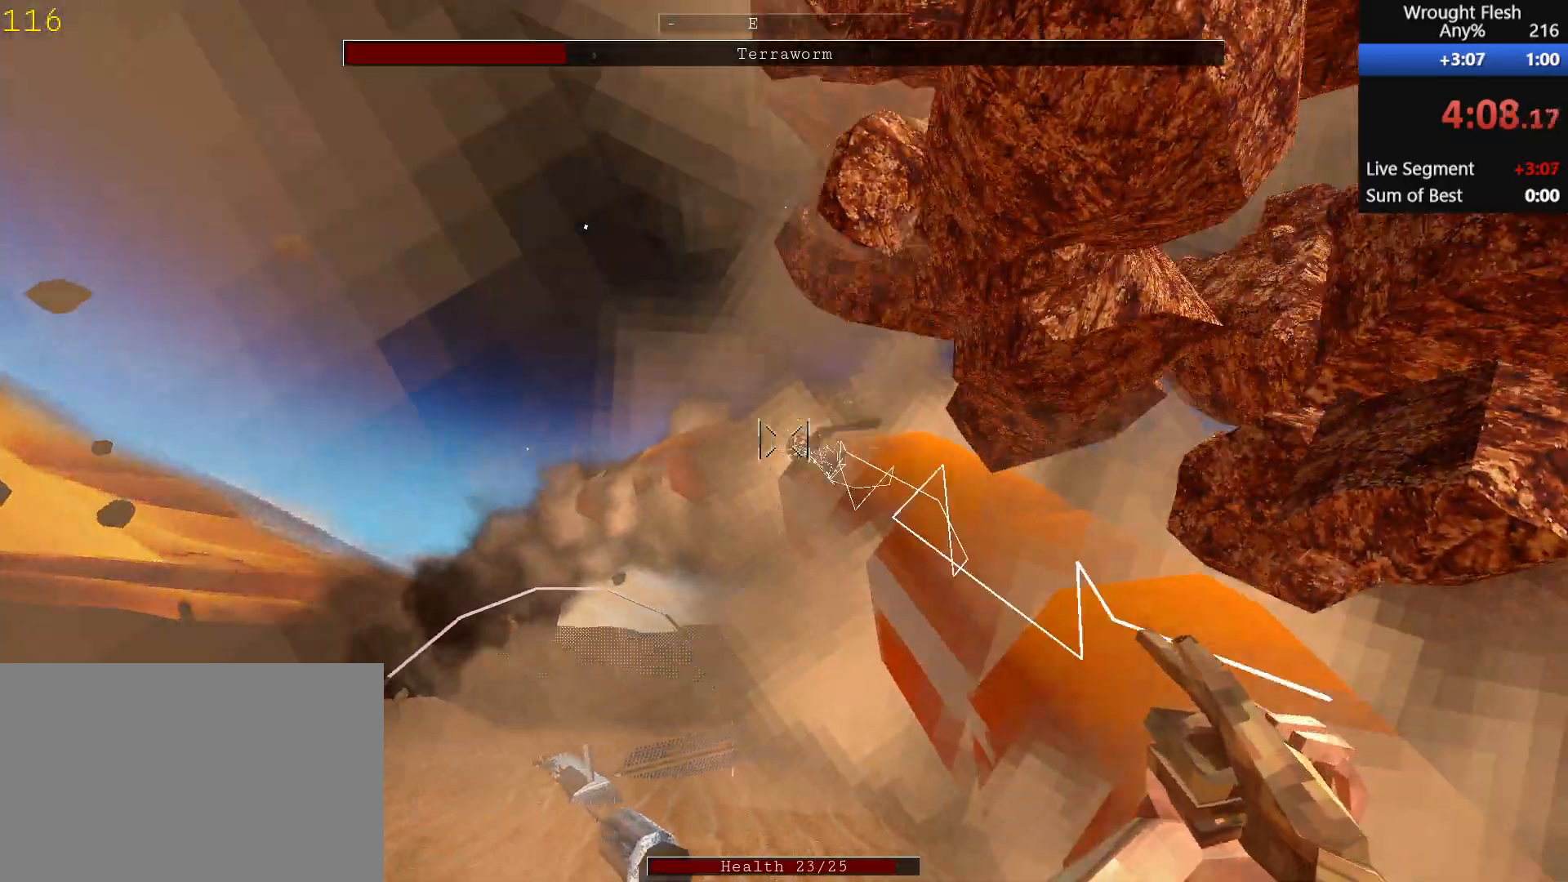
{"keys": ["a", "s"], "mouse": ["left"], "events": [[33, "mouse_left", "up"], [117, "mouse_left", "down"], [117, "space", "up"], [167, "space", "down"], [217, "mouse_left", "up"], [317, "mouse_left", "down"], [317, "space", "up"], [367, "space", "down"], [417, "mouse_left", "up"], [500, "mouse_left", "down"], [500, "space", "up"]]}
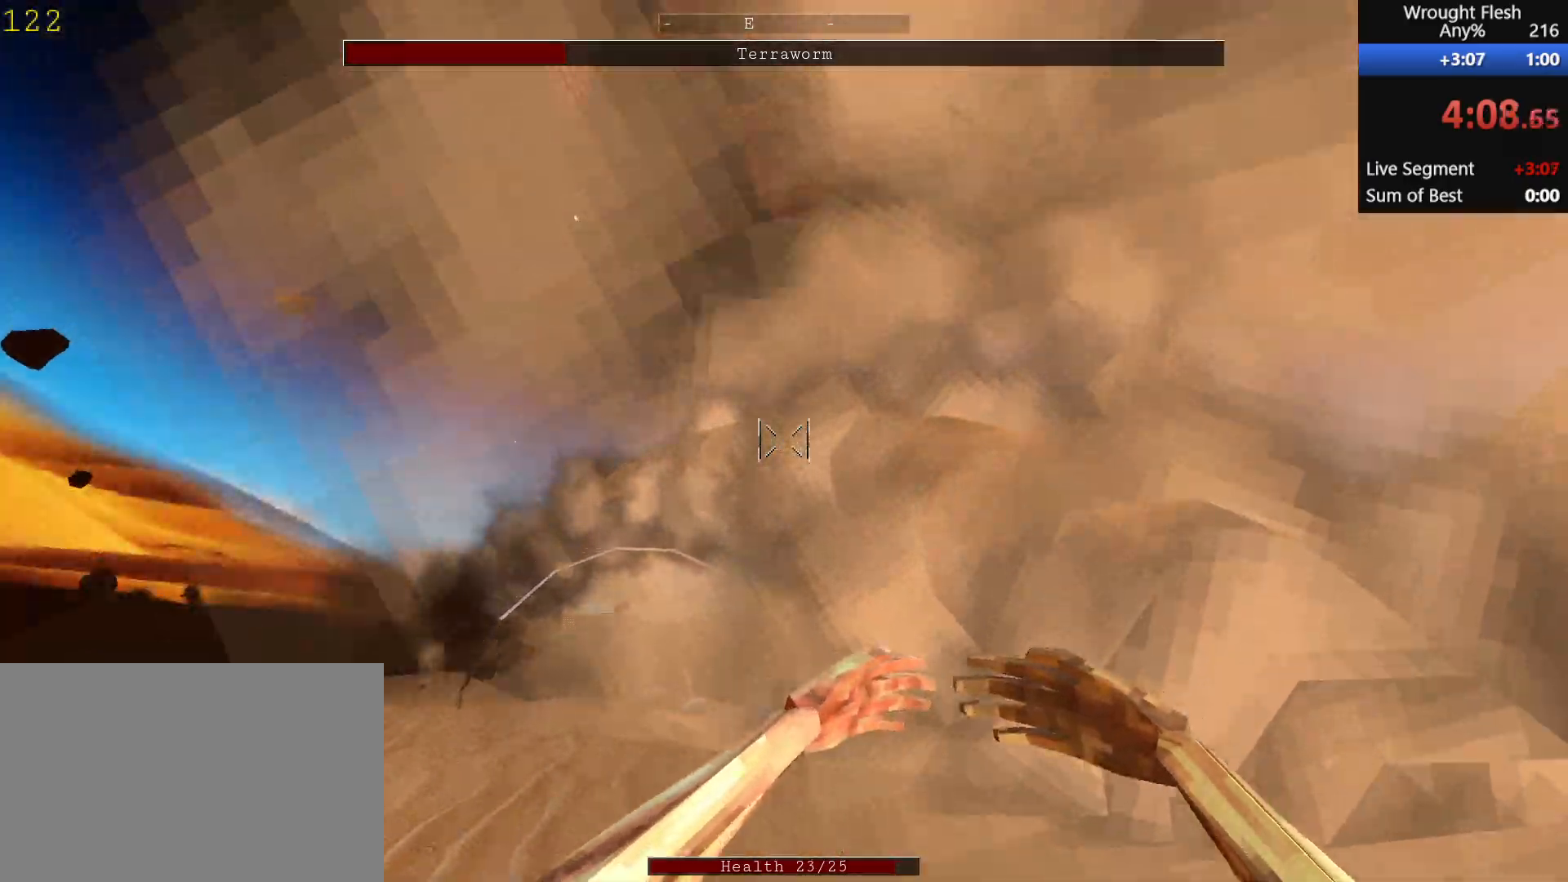
{"keys": ["a", "s", "space"], "mouse": [], "events": [[50, "space", "down"], [100, "mouse_left", "up"], [150, "mouse_left", "down"], [200, "space", "up"], [233, "space", "down"], [300, "mouse_left", "up"], [333, "mouse_left", "down"], [383, "space", "up"], [433, "mouse_left", "up"], [433, "space", "down"]]}
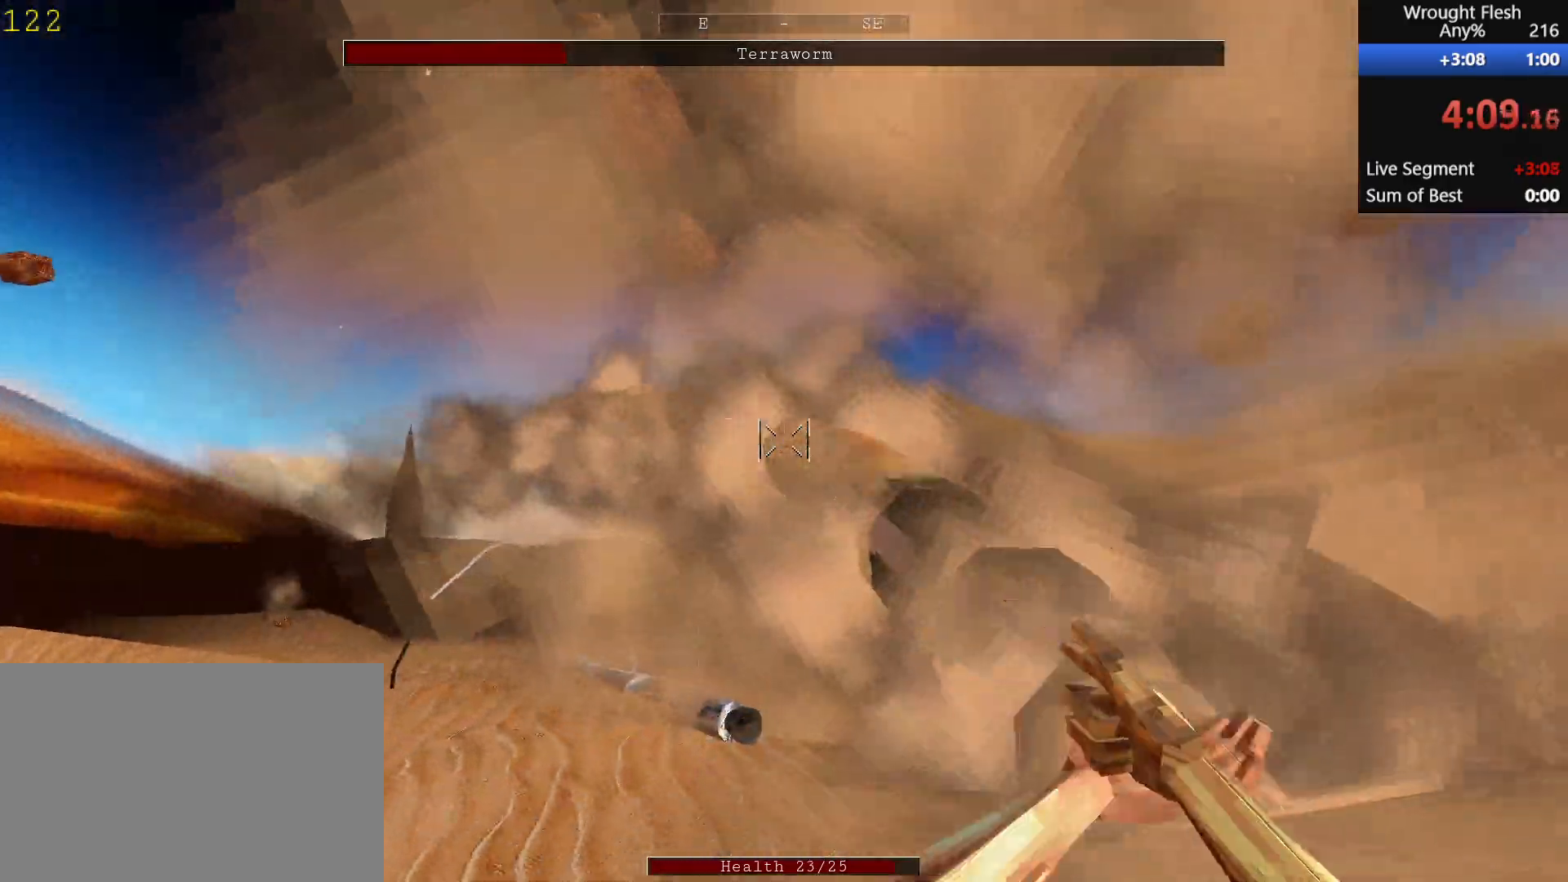
{"keys": ["a", "s", "space"], "mouse": ["left"], "events": [[33, "mouse_left", "down"], [133, "mouse_left", "up"], [183, "mouse_left", "down"], [267, "mouse_left", "up"], [367, "mouse_left", "down"], [383, "mouse_left", "up"], [450, "space", "up"], [500, "mouse_left", "down"], [500, "space", "down"]]}
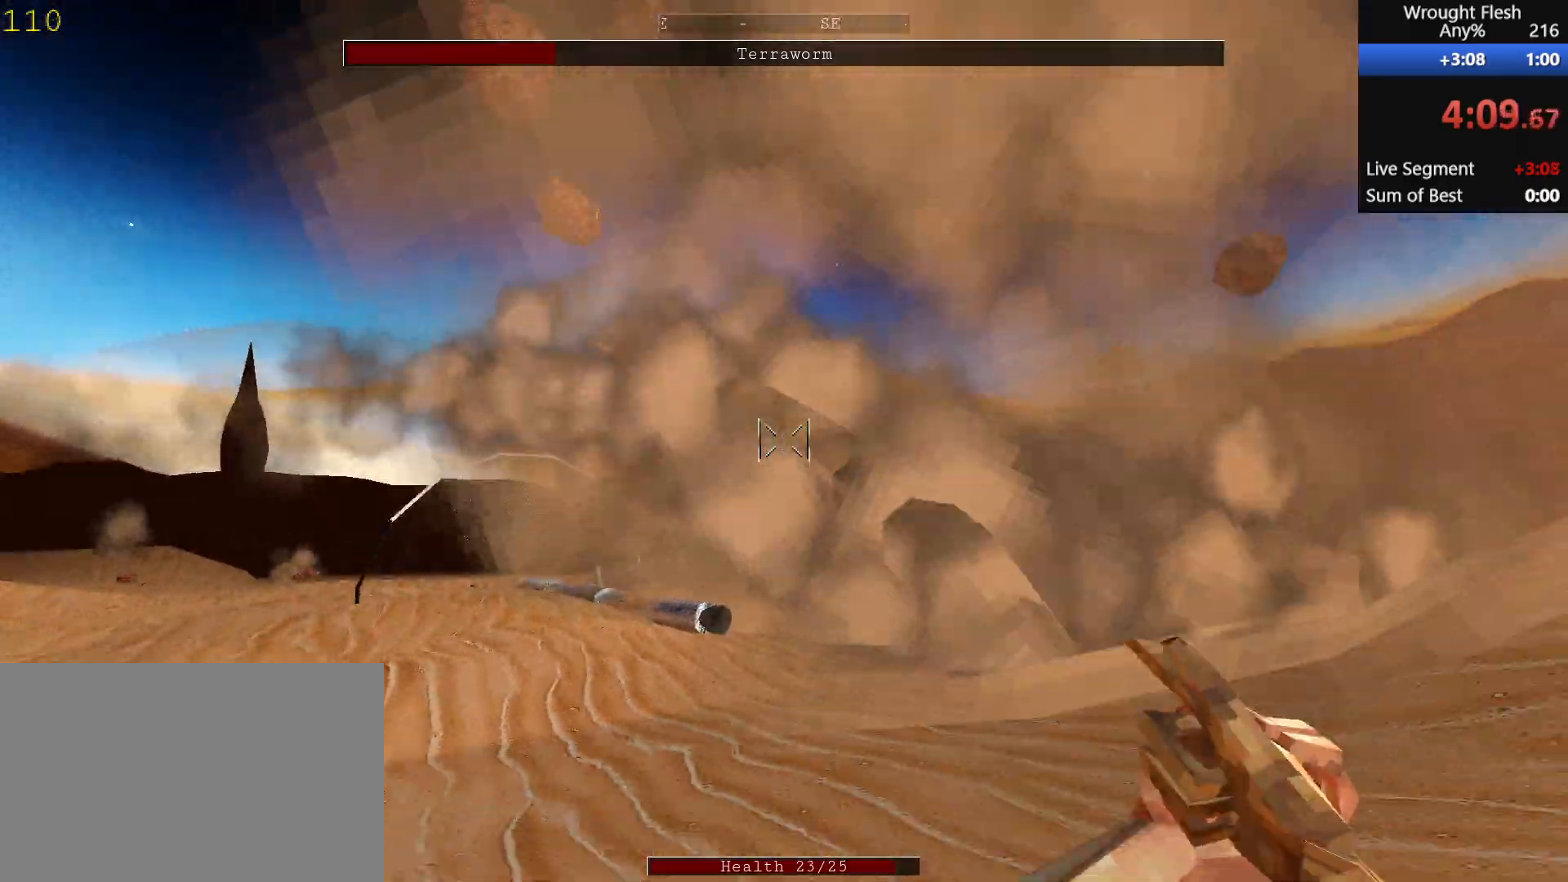
{"keys": ["a", "space"], "mouse": [], "events": [[100, "mouse_left", "up"], [150, "mouse_left", "down"], [250, "mouse_left", "up"], [283, "mouse_left", "down"], [383, "mouse_left", "up"], [483, "s", "up"]]}
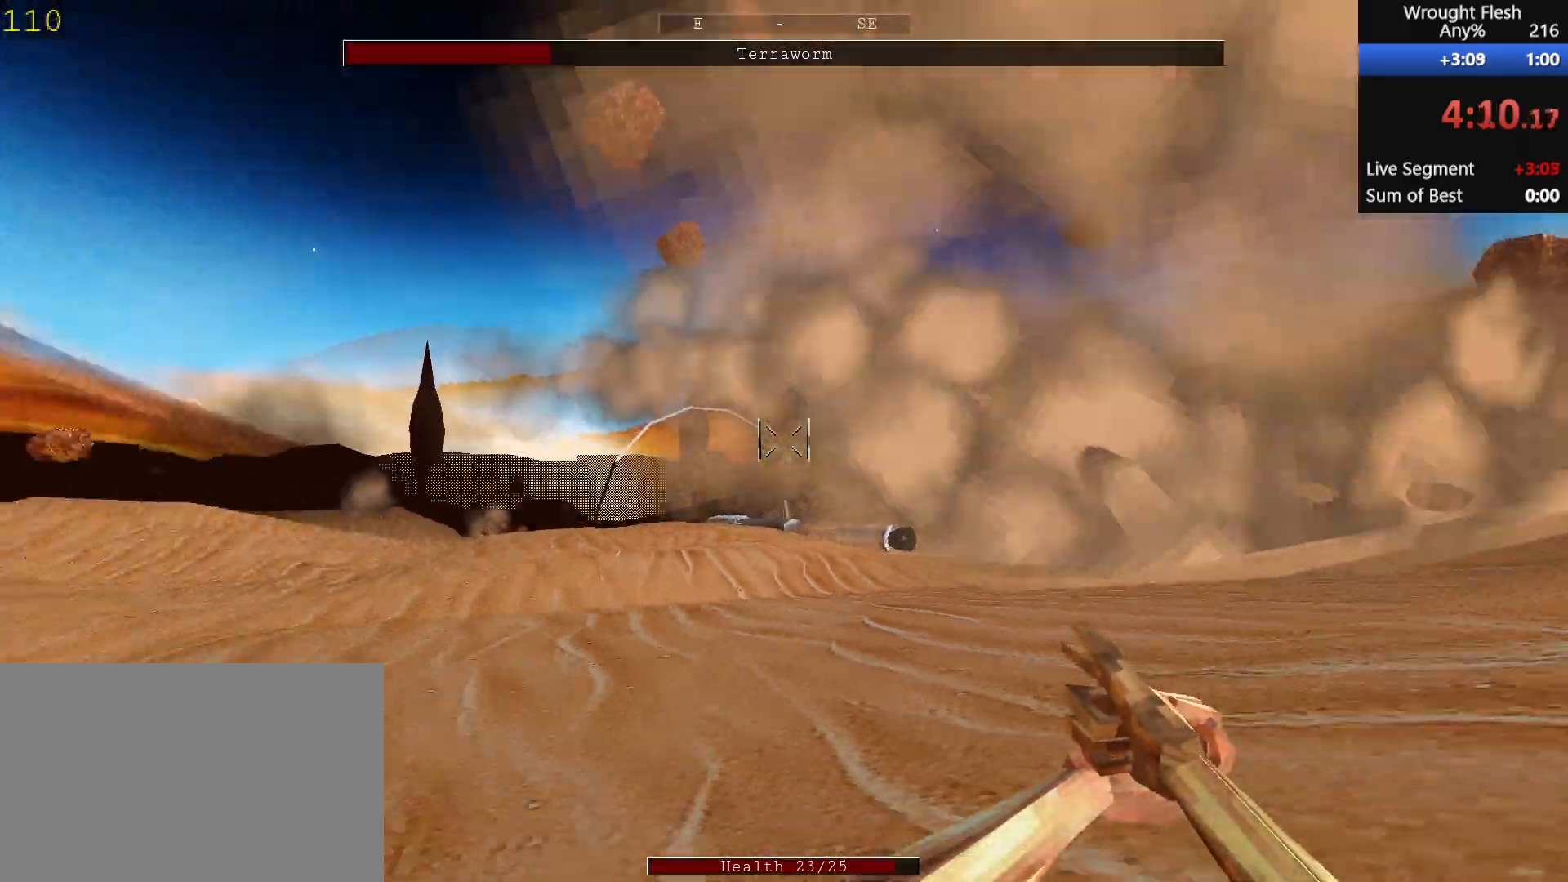
{"keys": ["d"], "mouse": [], "events": [[33, "space", "up"], [117, "r", "down"], [217, "r", "up"], [317, "a", "up"], [317, "d", "down"]]}